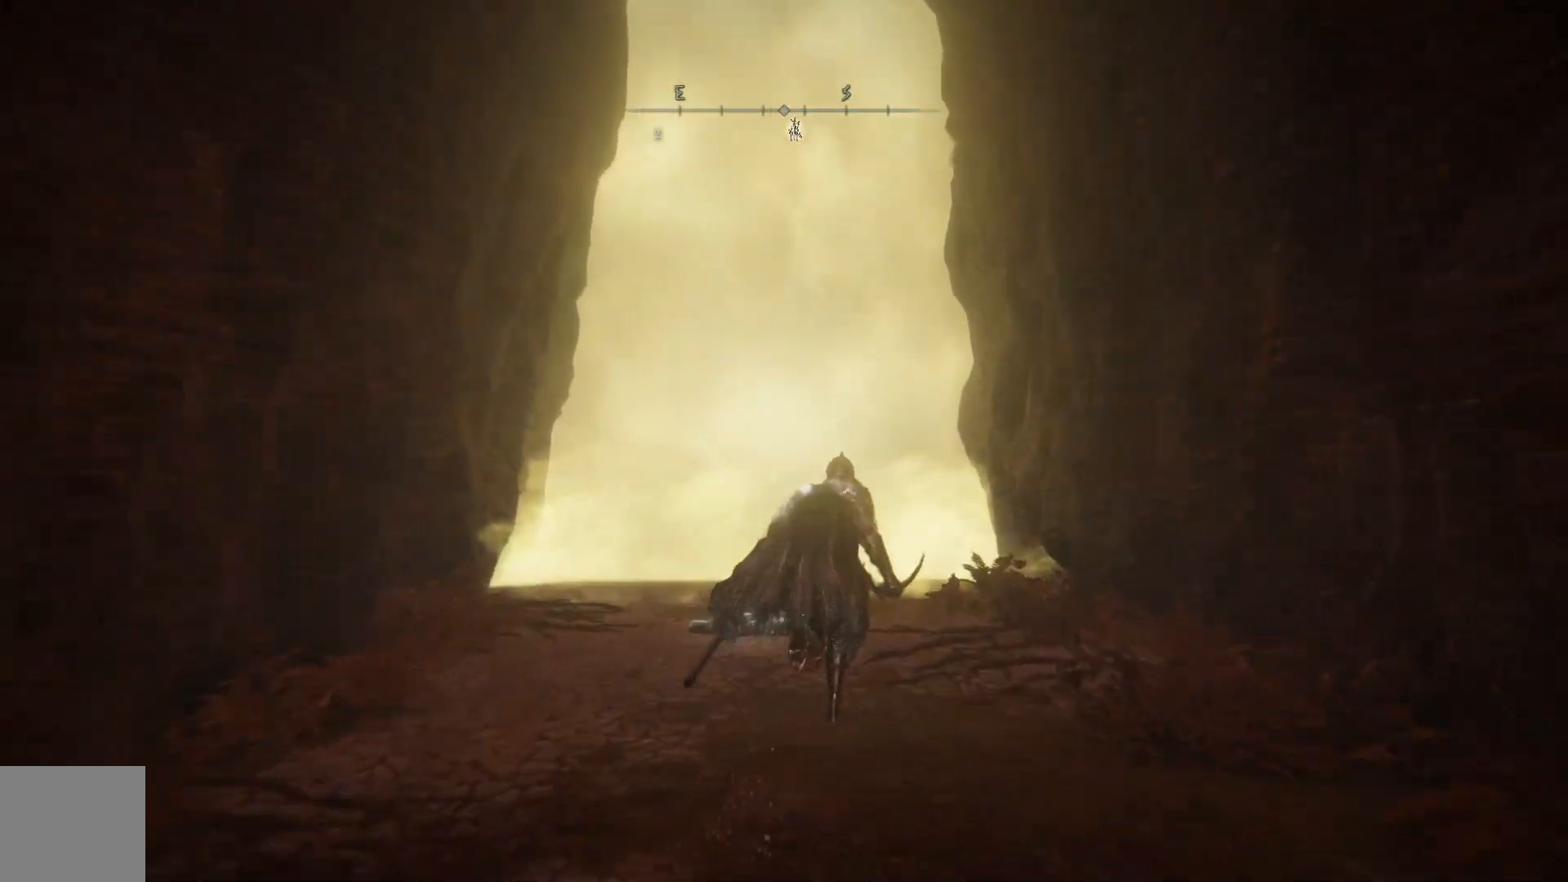
Gameplay with a controller (Xbox layout); each line is a JSON object with the inputs held at the frame after it. "events" lists button and stick changes between this image and that frame as [ms after this image, input, new state], when the widget could be followed in between. Not read: SHARE Z.
{"buttons": [], "left_stick": "center", "right_stick": "center", "events": [[167, "B", "up"], [283, "left_stick", "center"], [367, "DPAD_DOWN", "down"], [483, "DPAD_DOWN", "up"]]}
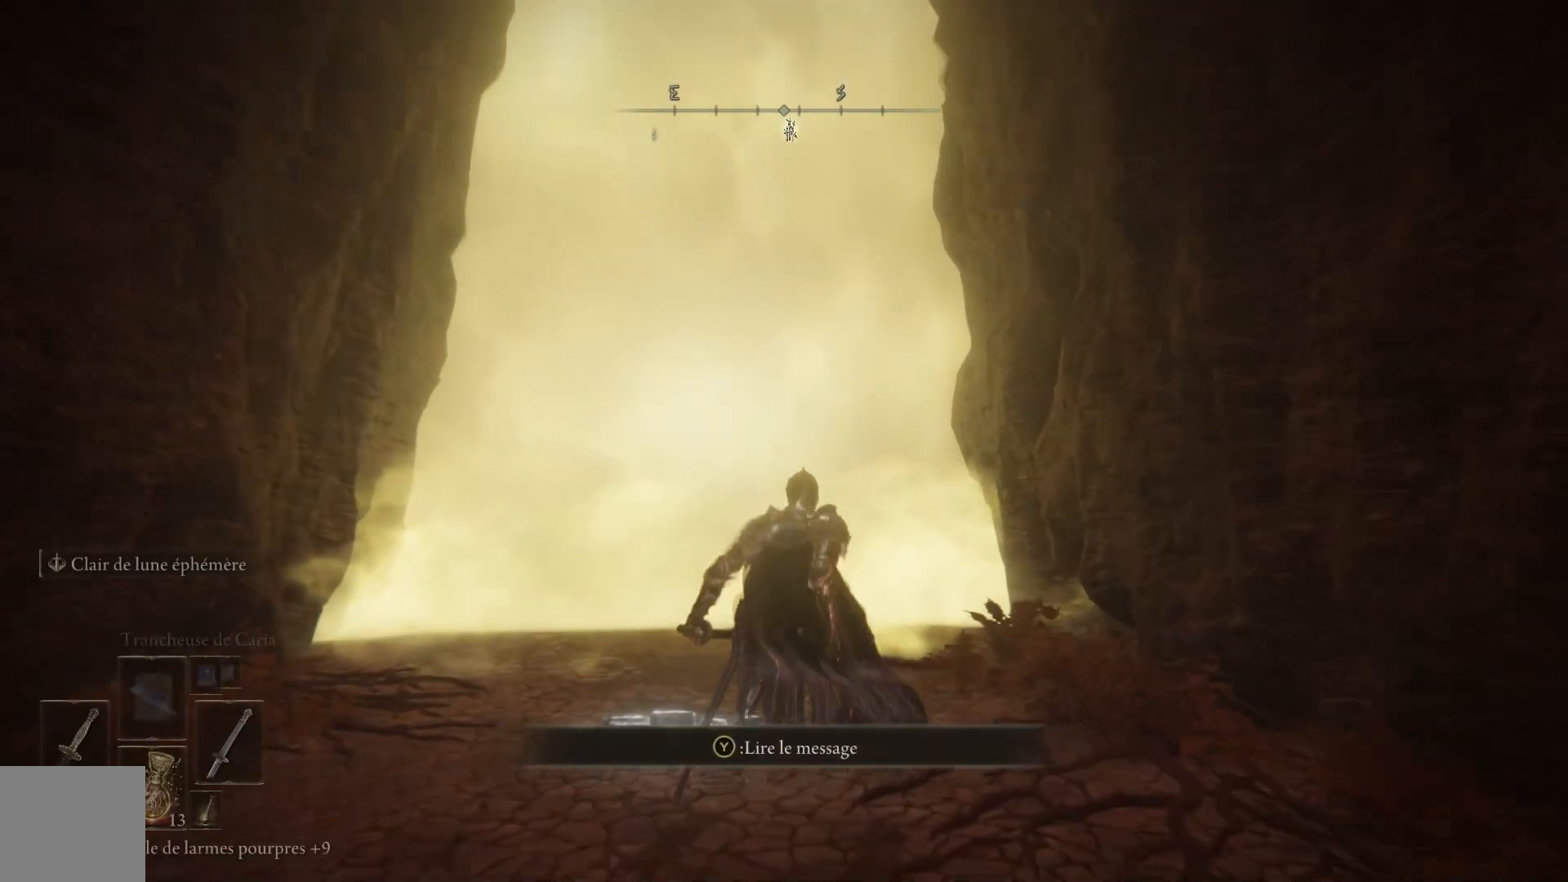
{"buttons": ["DPAD_DOWN"], "left_stick": "center", "right_stick": "center", "events": [[500, "DPAD_DOWN", "down"]]}
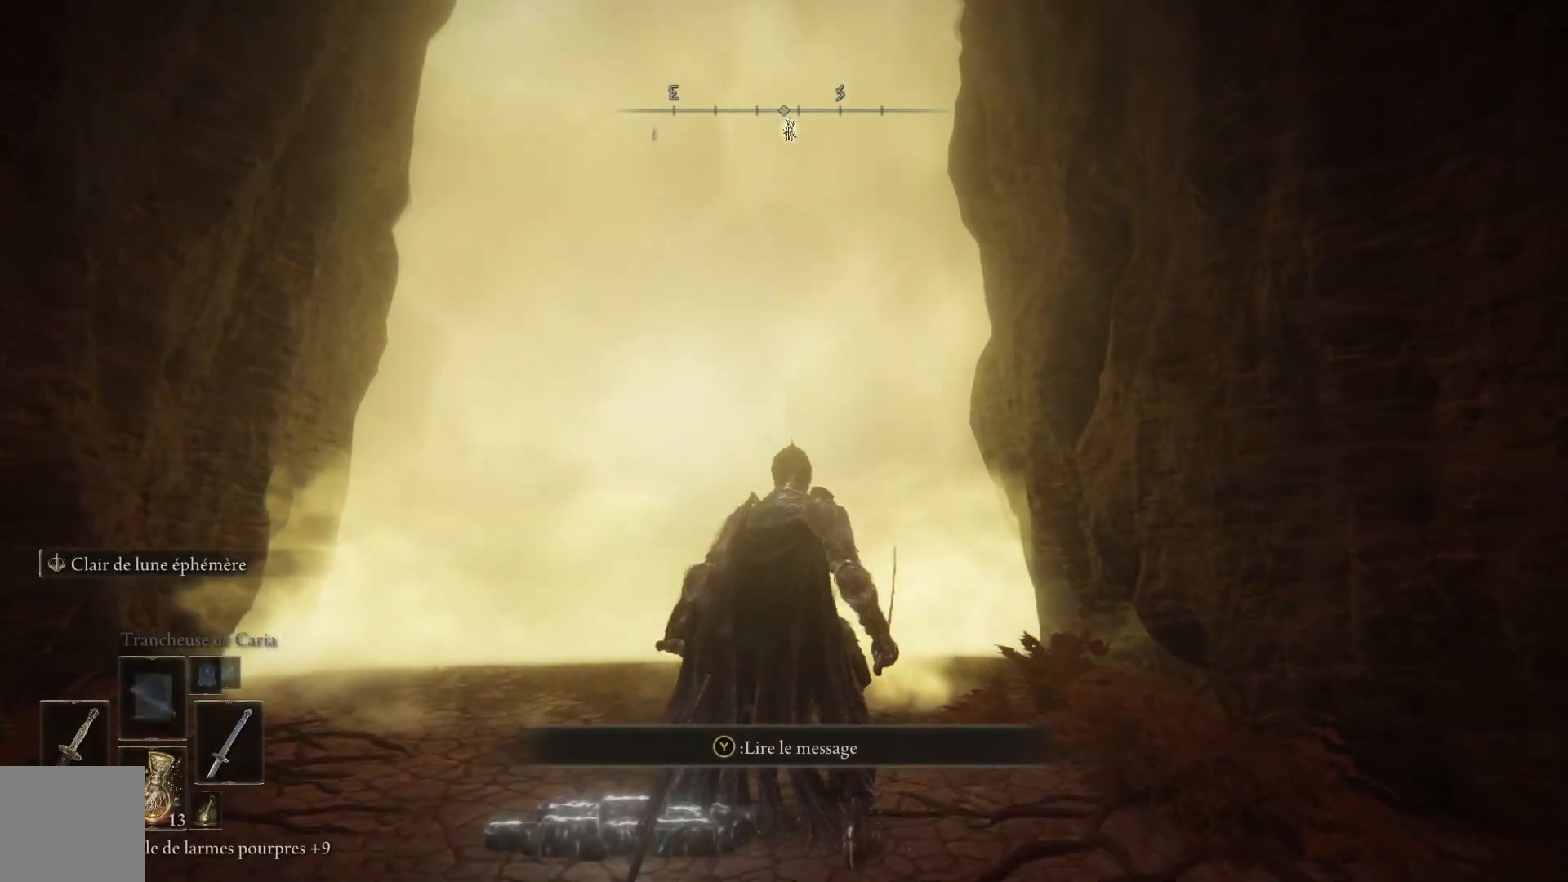
{"buttons": [], "left_stick": "center", "right_stick": "center", "events": [[83, "DPAD_DOWN", "up"], [133, "X", "down"], [250, "X", "up"]]}
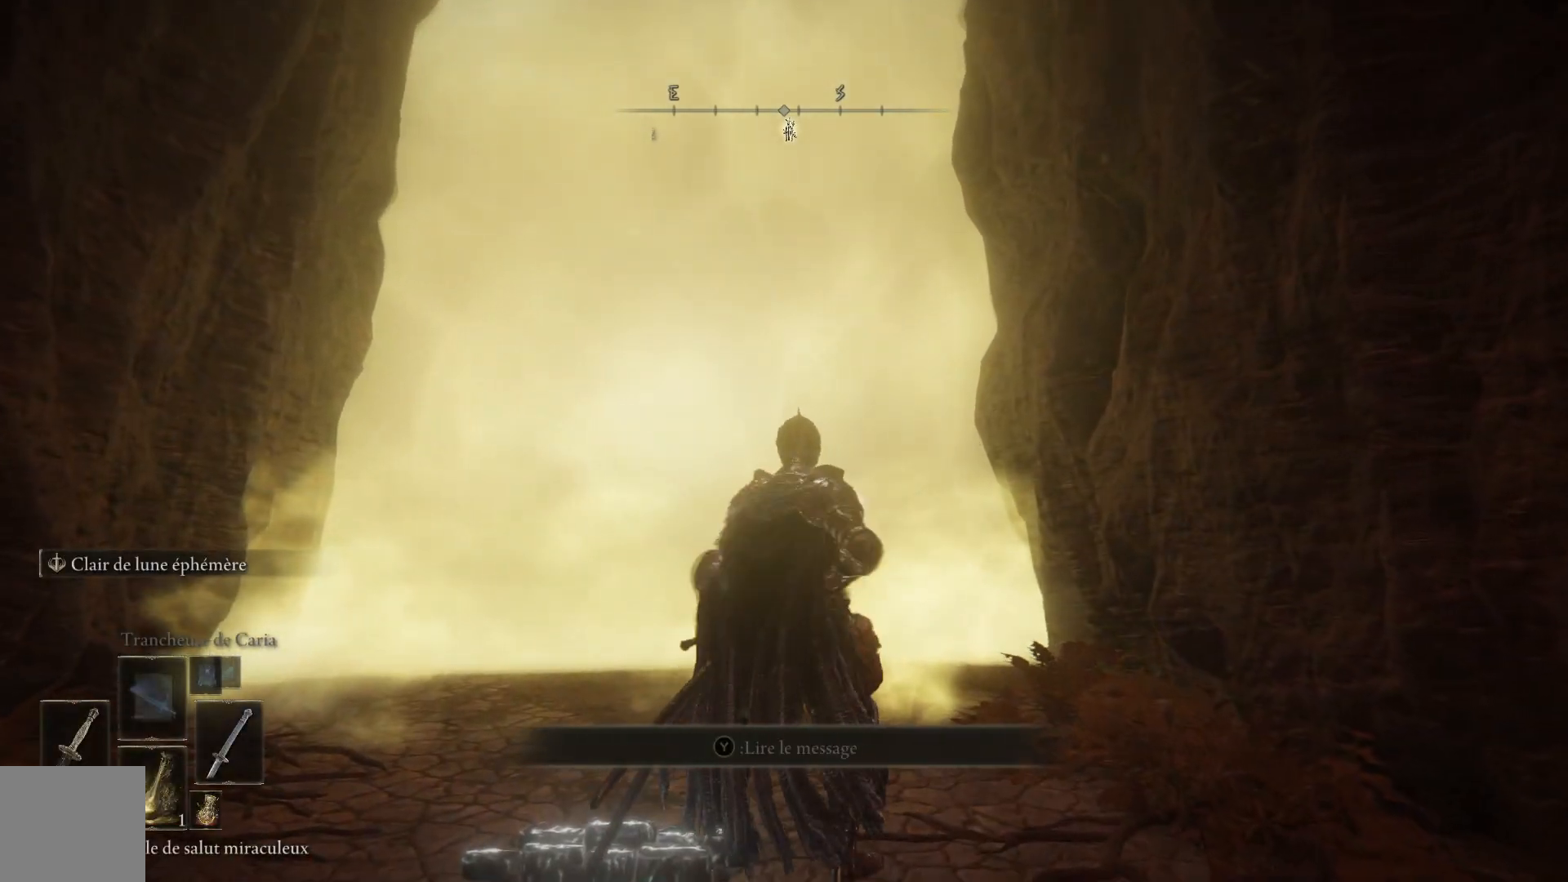
{"buttons": [], "left_stick": "center", "right_stick": "center", "events": [[83, "DPAD_DOWN", "down"], [183, "DPAD_DOWN", "up"]]}
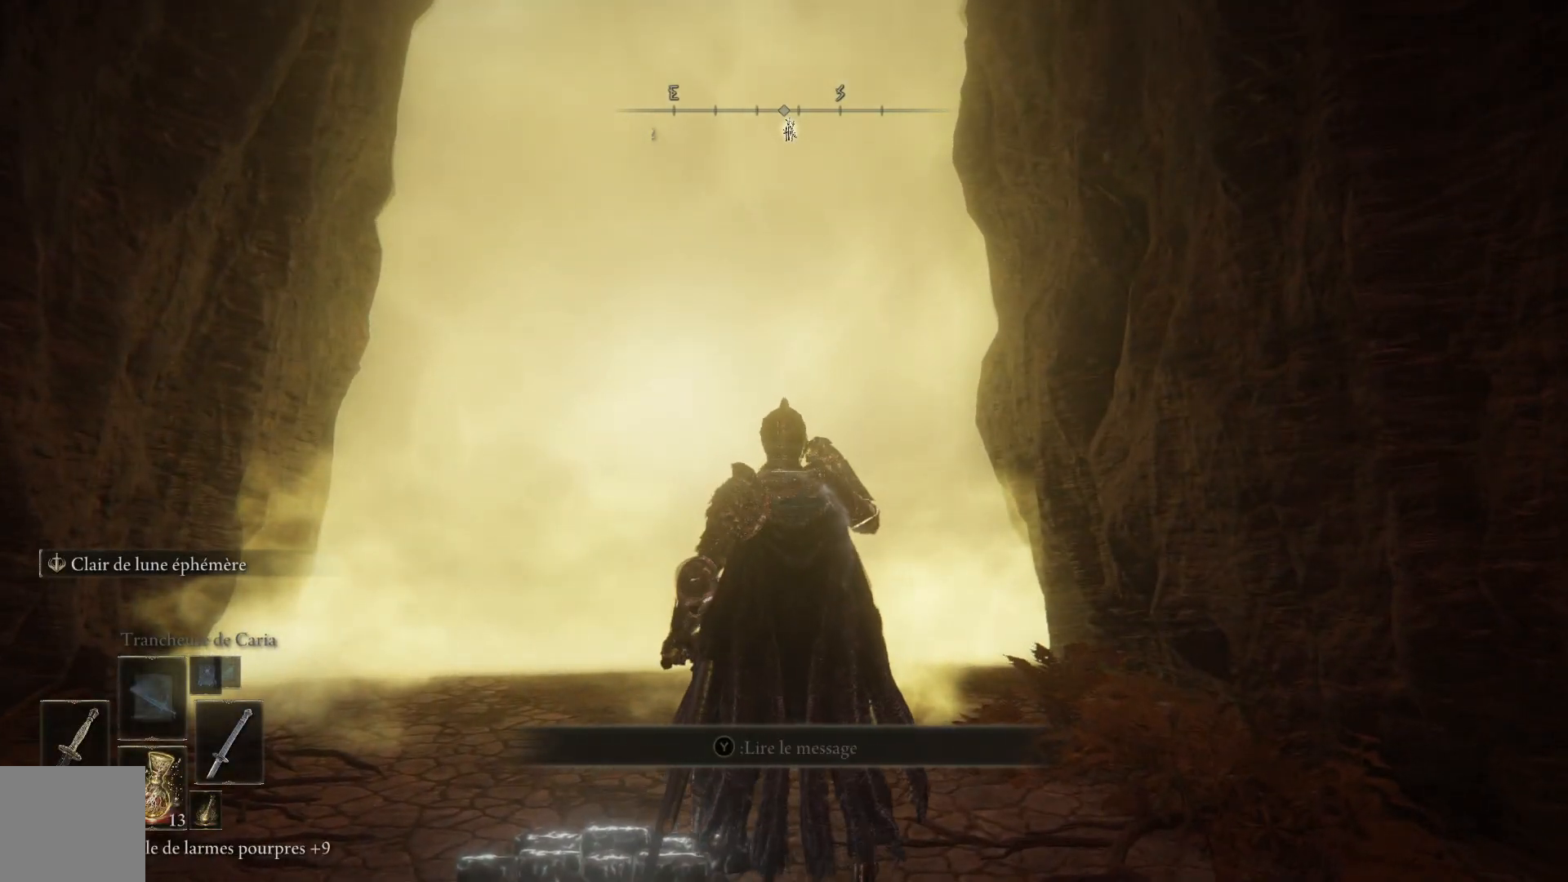
{"buttons": ["B"], "left_stick": "up", "right_stick": "center", "events": [[167, "left_stick", "up"], [217, "B", "down"]]}
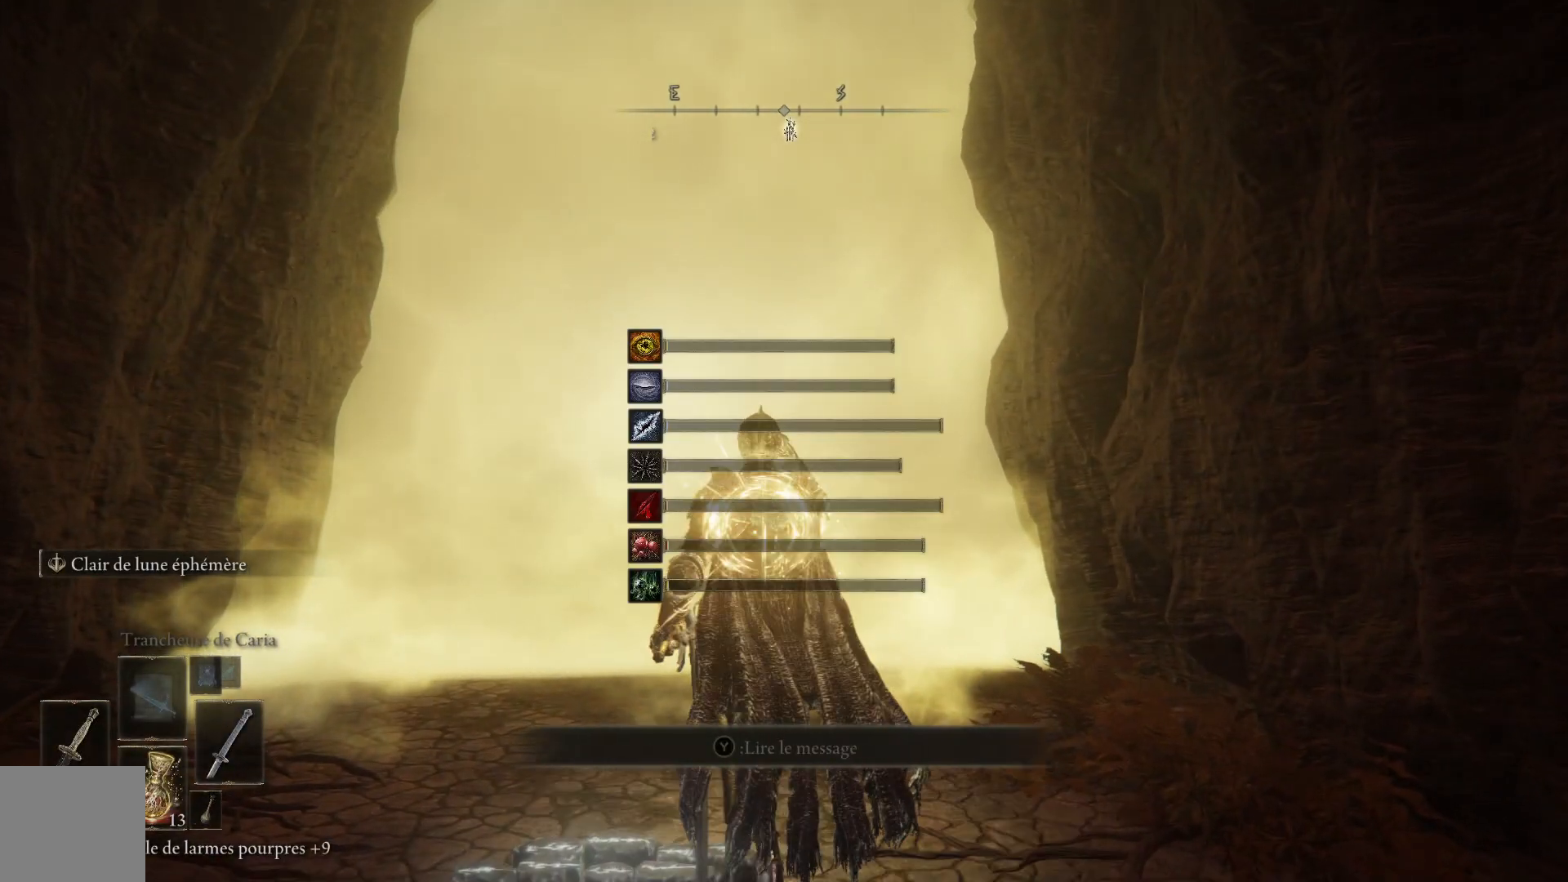
{"buttons": ["B"], "left_stick": "up", "right_stick": "center", "events": []}
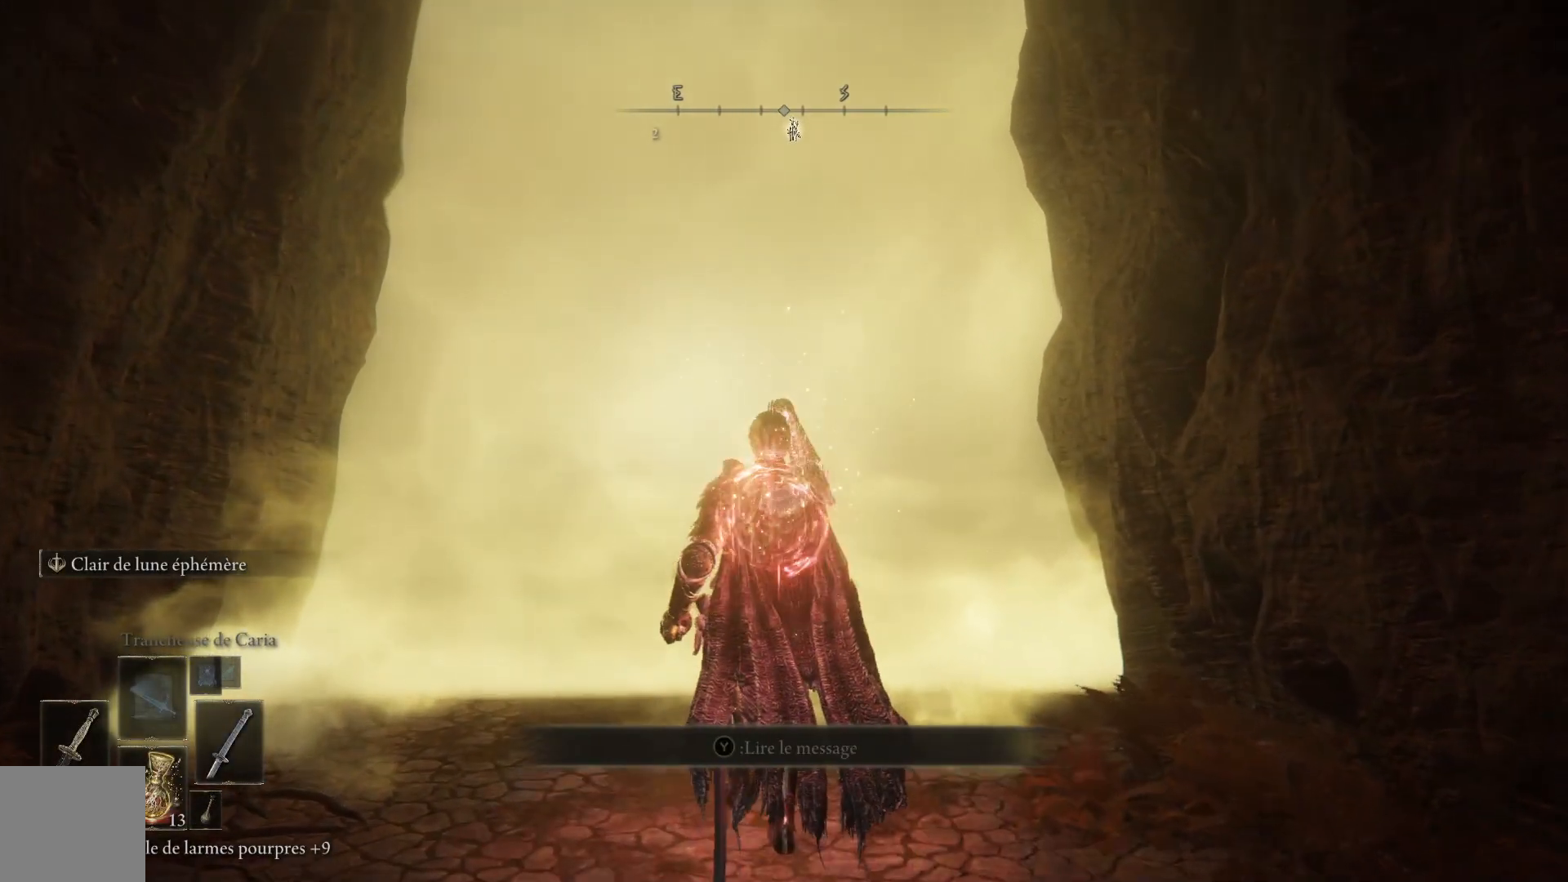
{"buttons": ["B"], "left_stick": "up", "right_stick": "center", "events": []}
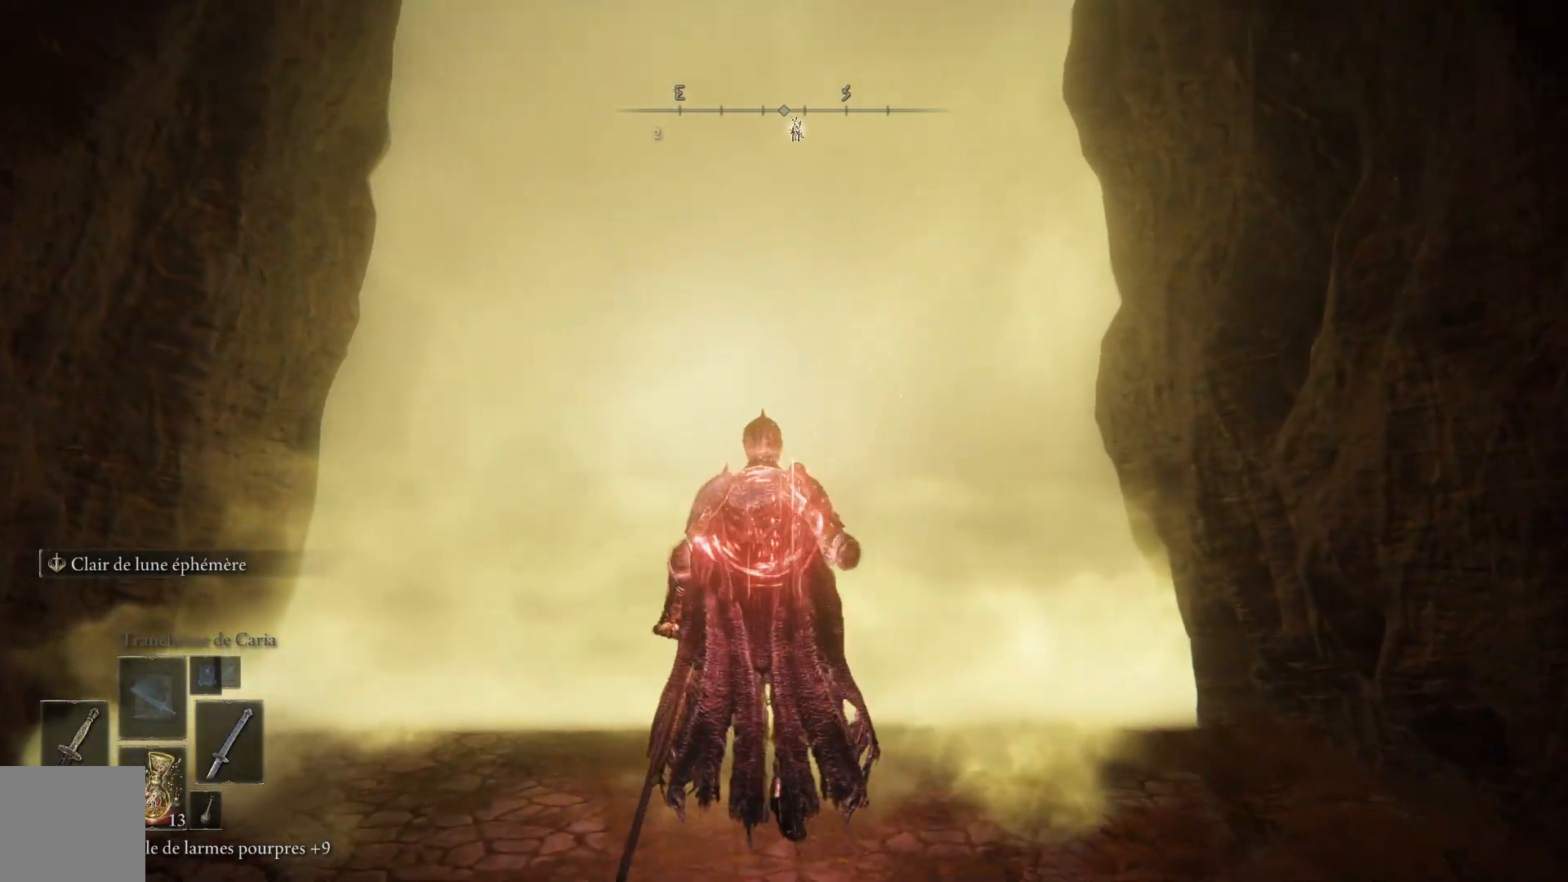
{"buttons": ["B", "Y"], "left_stick": "up", "right_stick": "center", "events": [[83, "Y", "down"], [217, "Y", "up"], [300, "Y", "down"], [400, "Y", "up"], [467, "Y", "down"]]}
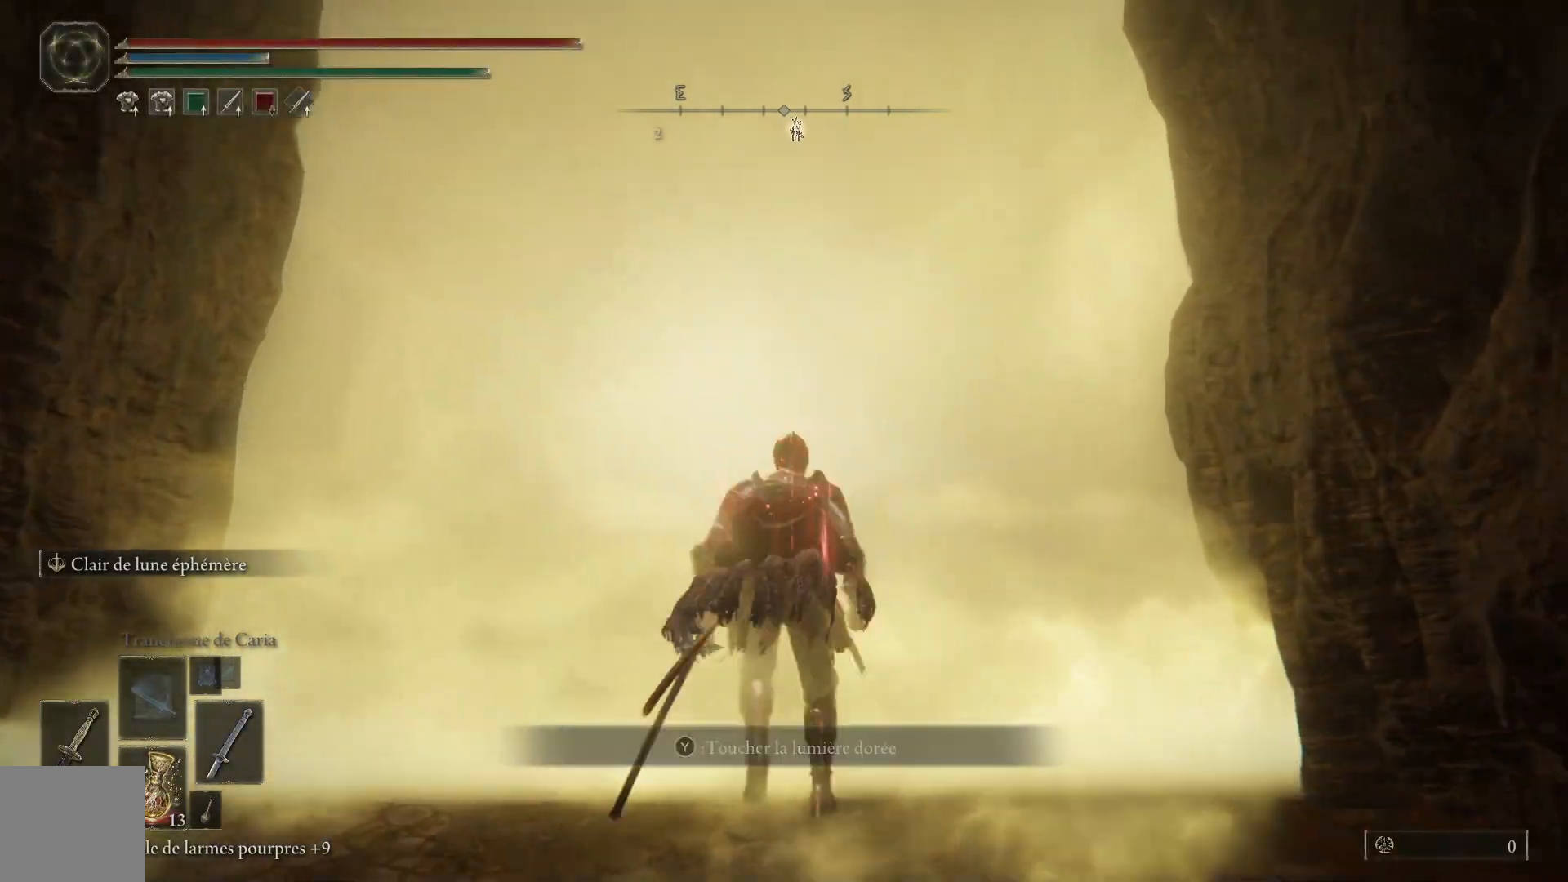
{"buttons": ["Y"], "left_stick": "up", "right_stick": "center", "events": [[67, "Y", "up"], [133, "Y", "down"], [233, "Y", "up"], [367, "B", "up"], [483, "Y", "down"]]}
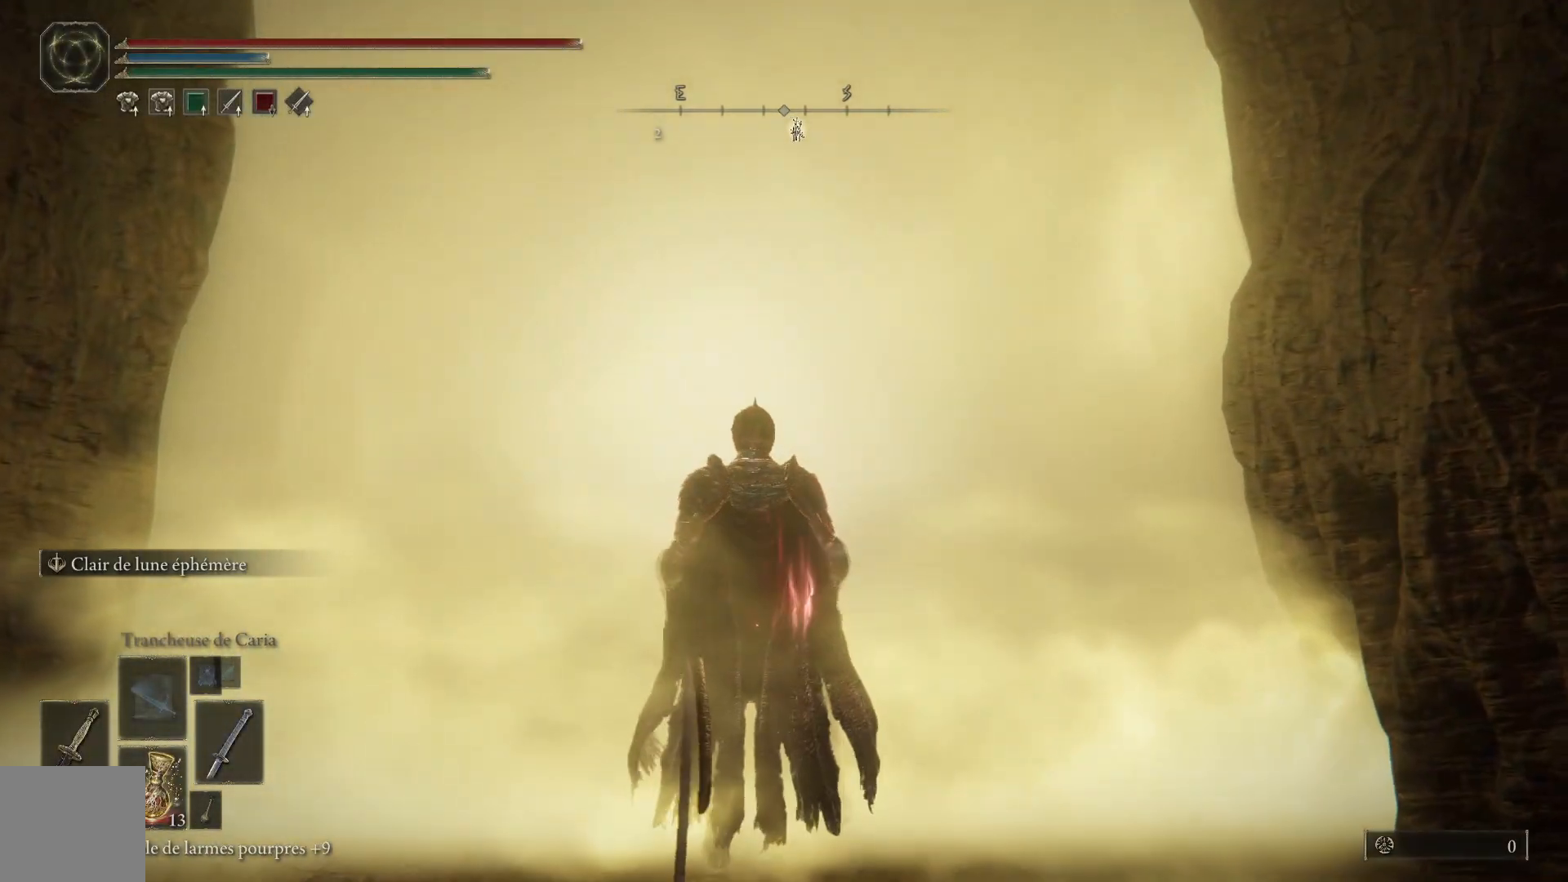
{"buttons": ["Y"], "left_stick": "center", "right_stick": "center", "events": [[117, "left_stick", "center"]]}
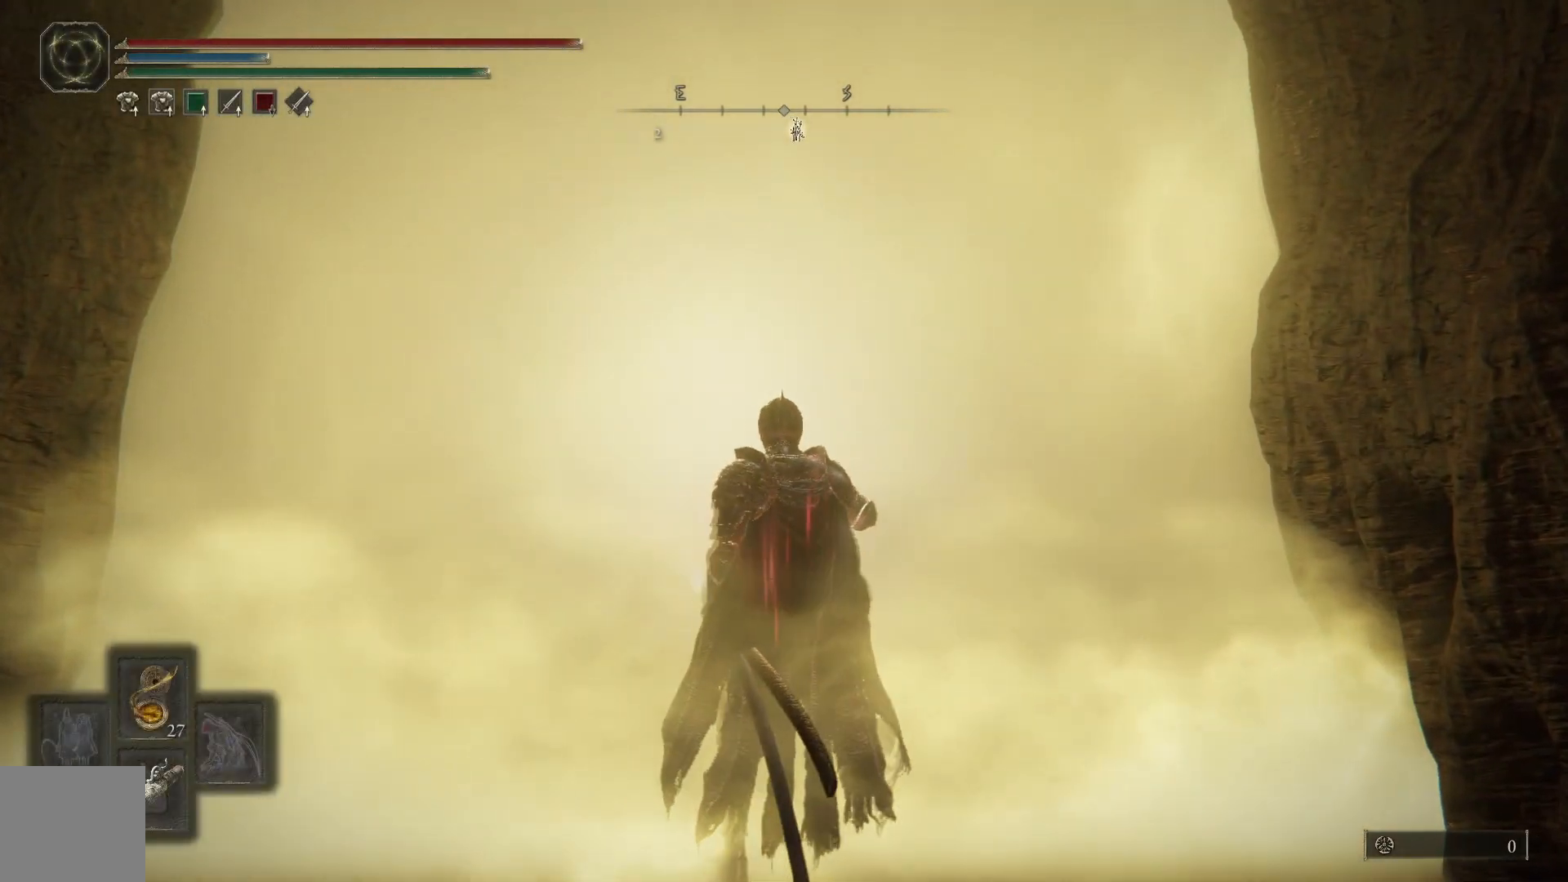
{"buttons": ["Y"], "left_stick": "center", "right_stick": "center", "events": []}
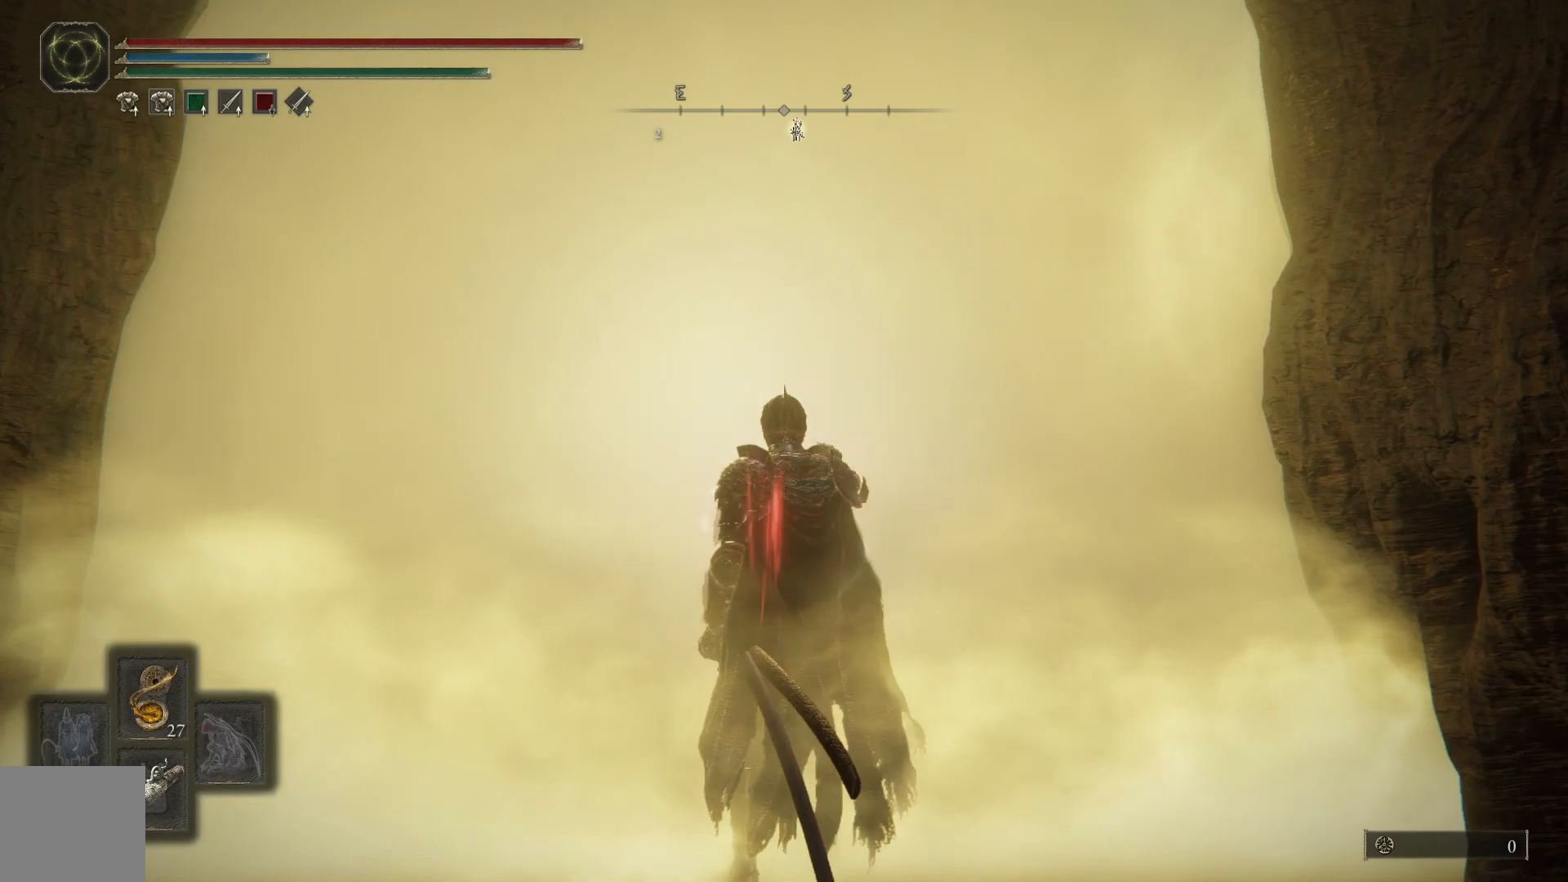
{"buttons": ["Y"], "left_stick": "center", "right_stick": "center", "events": []}
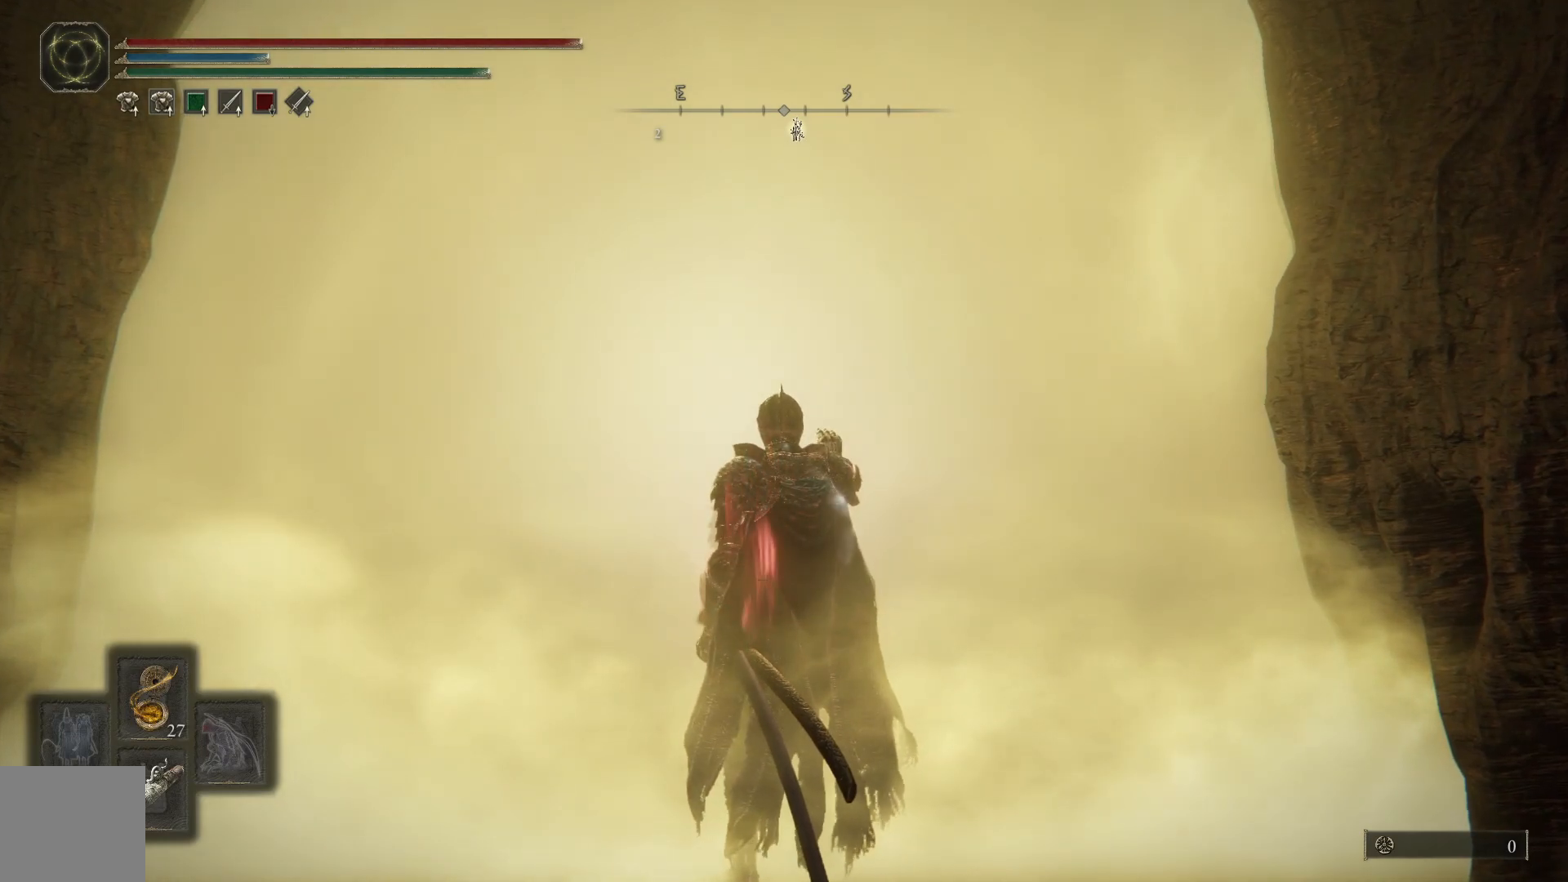
{"buttons": ["START"], "left_stick": "center", "right_stick": "center", "events": [[317, "Y", "up"], [500, "START", "down"]]}
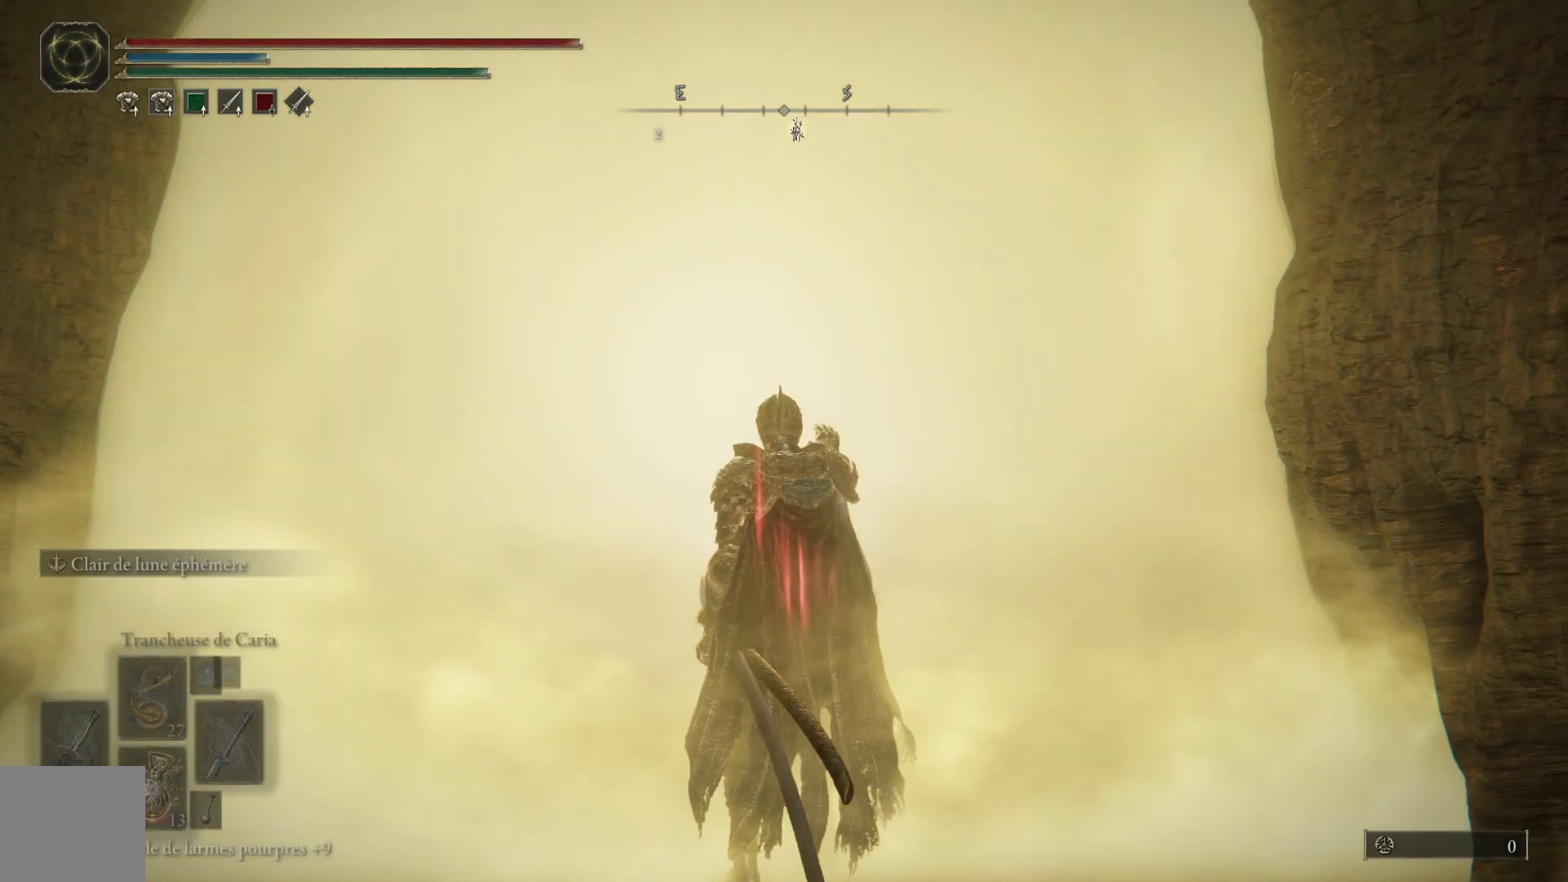
{"buttons": [], "left_stick": "center", "right_stick": "center", "events": [[100, "START", "up"], [217, "START", "down"], [267, "START", "up"], [400, "START", "down"], [433, "START", "up"]]}
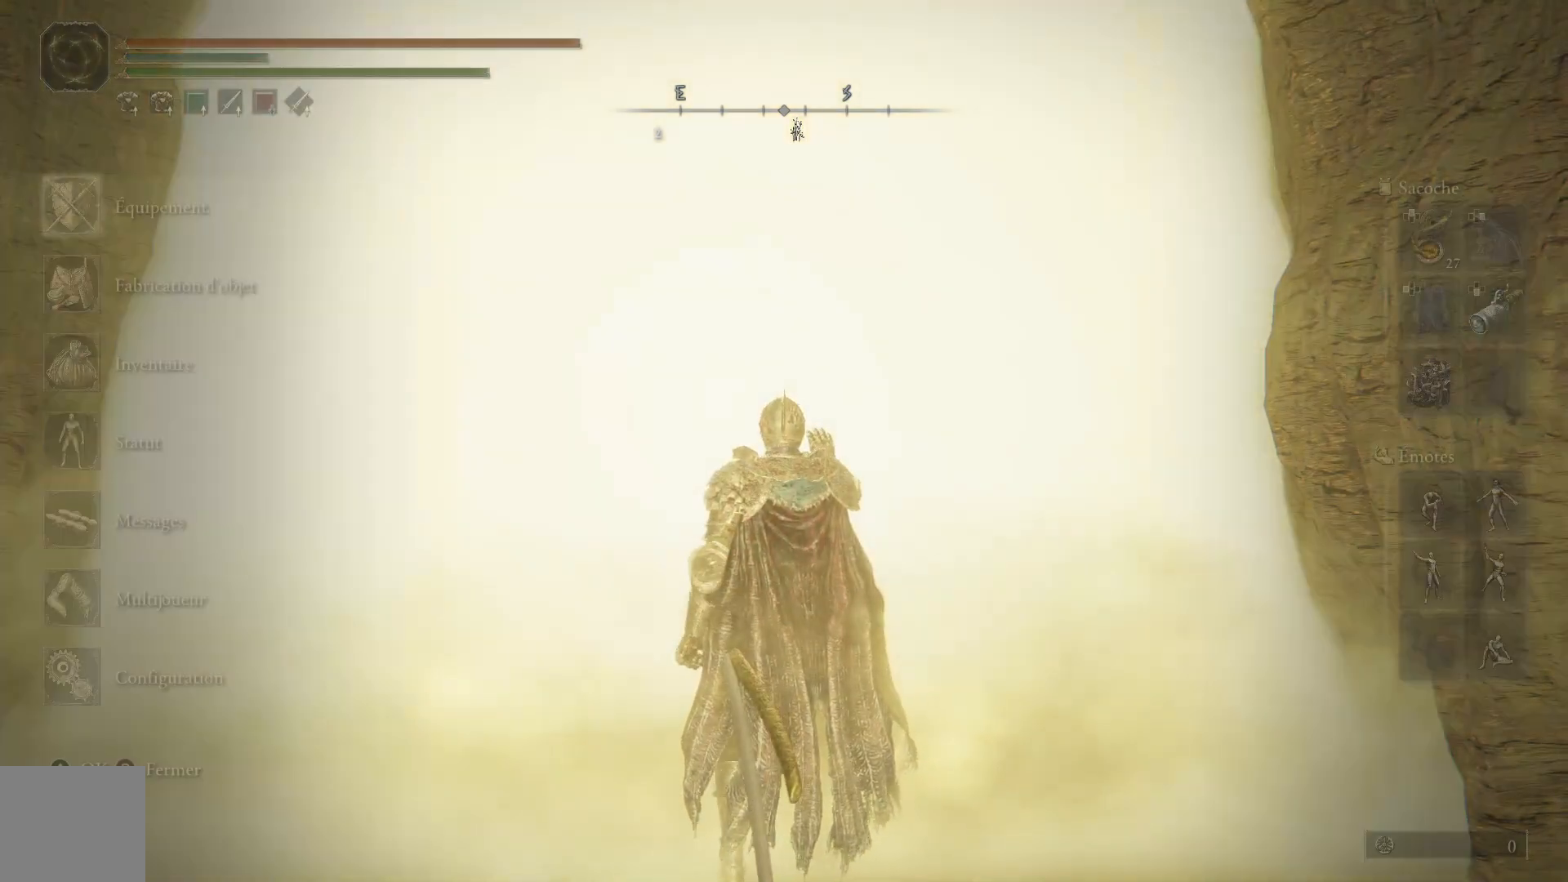
{"buttons": [], "left_stick": "center", "right_stick": "center", "events": [[67, "START", "down"], [133, "START", "up"], [233, "START", "down"], [267, "START", "up"], [383, "START", "down"], [433, "START", "up"]]}
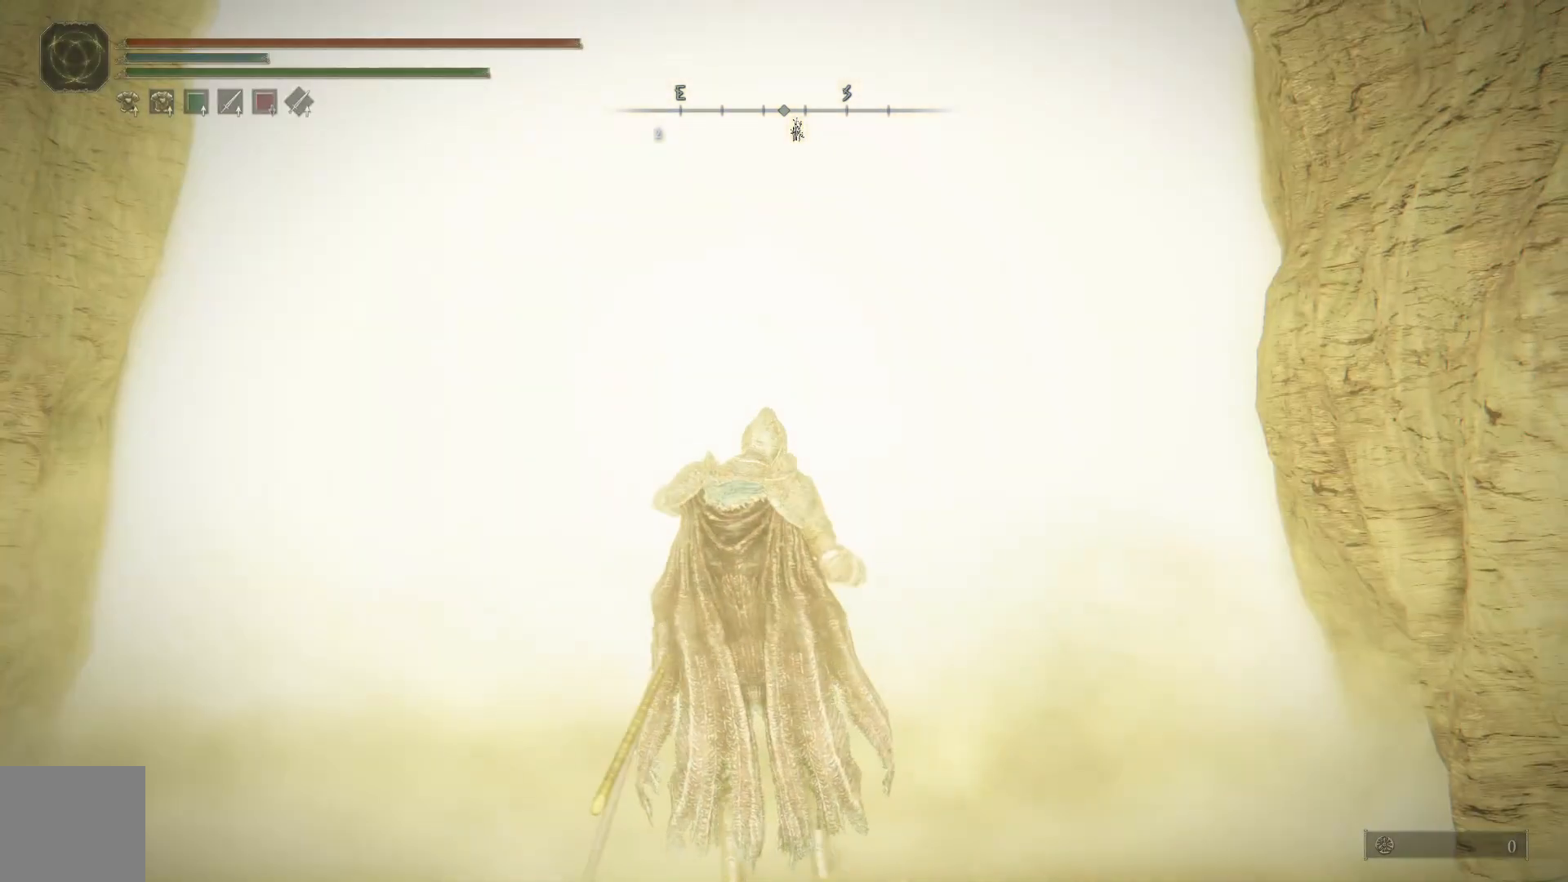
{"buttons": ["START"], "left_stick": "center", "right_stick": "center", "events": [[17, "START", "down"], [83, "START", "up"], [167, "START", "down"], [233, "START", "up"], [333, "START", "down"], [383, "START", "up"], [483, "START", "down"]]}
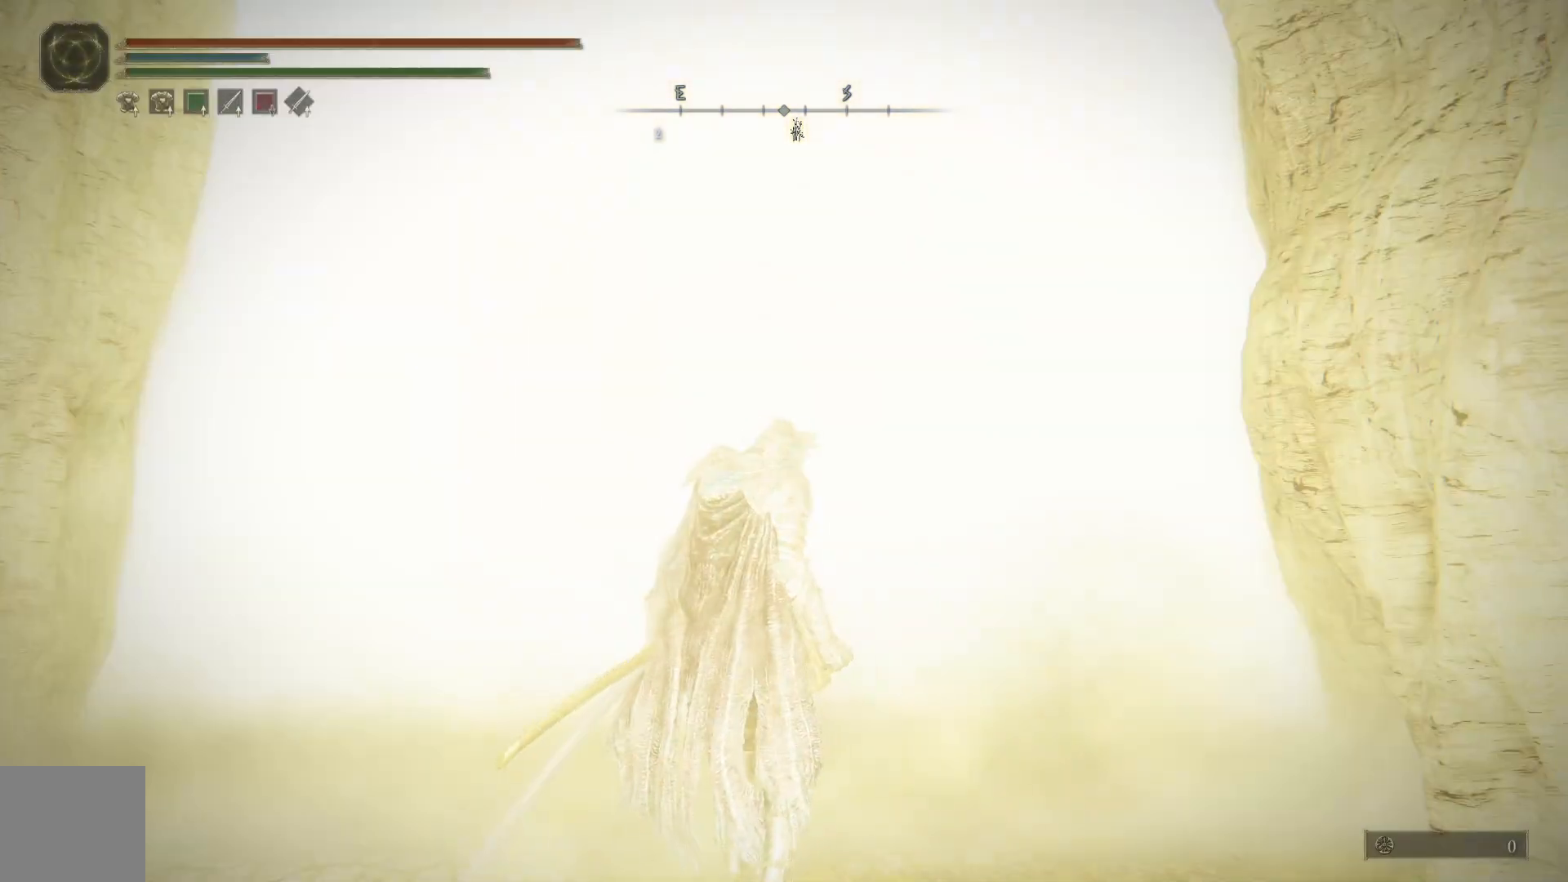
{"buttons": [], "left_stick": "center", "right_stick": "center", "events": [[50, "START", "up"], [133, "START", "down"], [183, "START", "up"], [283, "START", "down"], [333, "START", "up"], [433, "START", "down"], [500, "START", "up"]]}
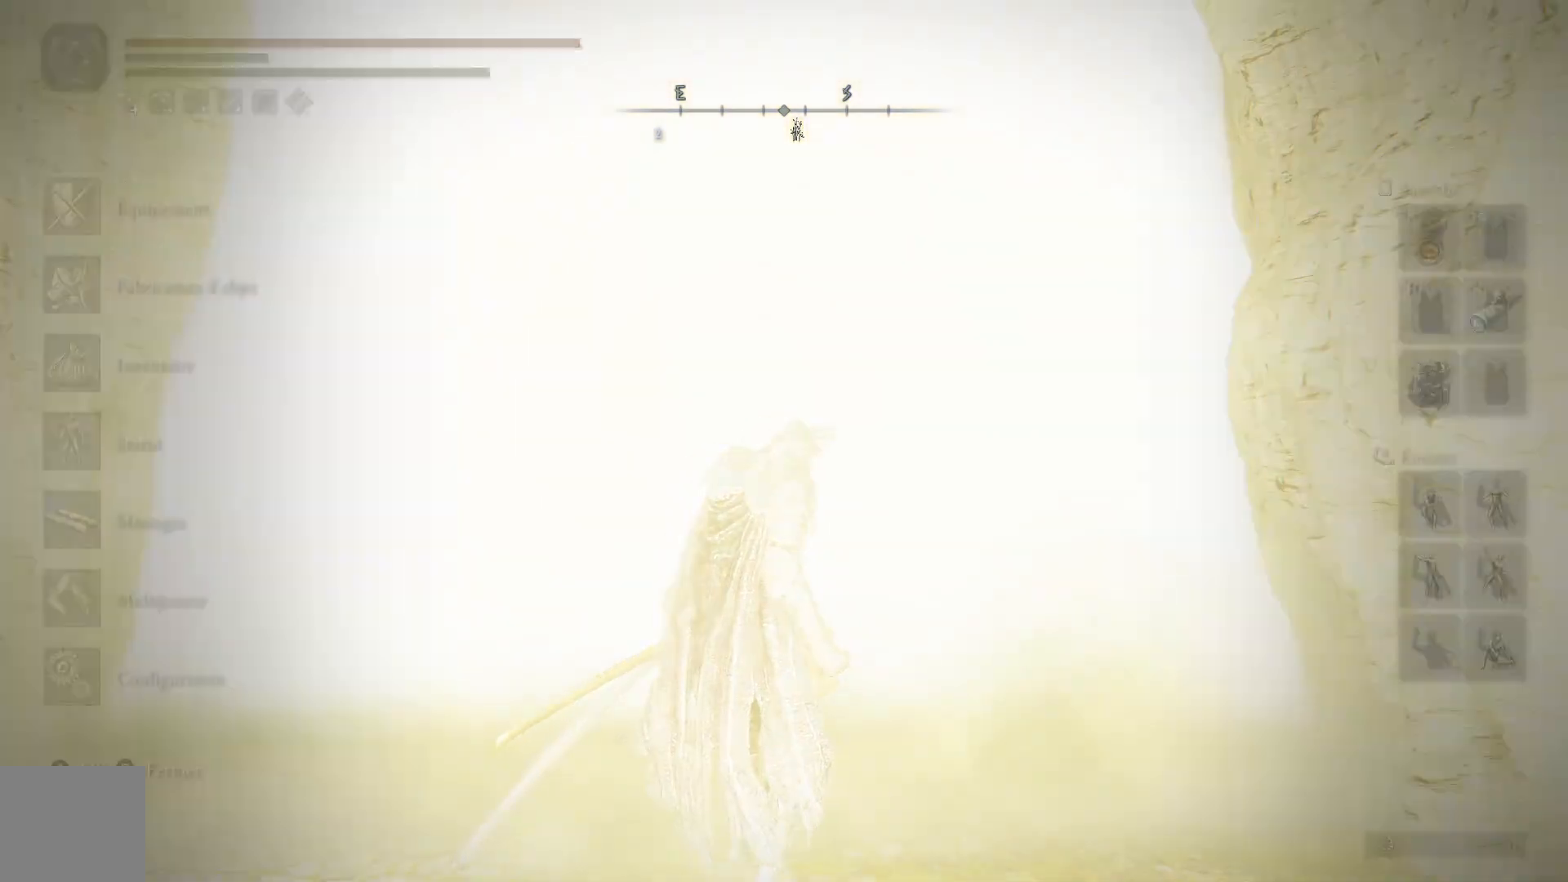
{"buttons": [], "left_stick": "center", "right_stick": "center", "events": [[67, "START", "down"], [133, "START", "up"], [233, "START", "down"], [300, "START", "up"], [400, "START", "down"], [467, "START", "up"]]}
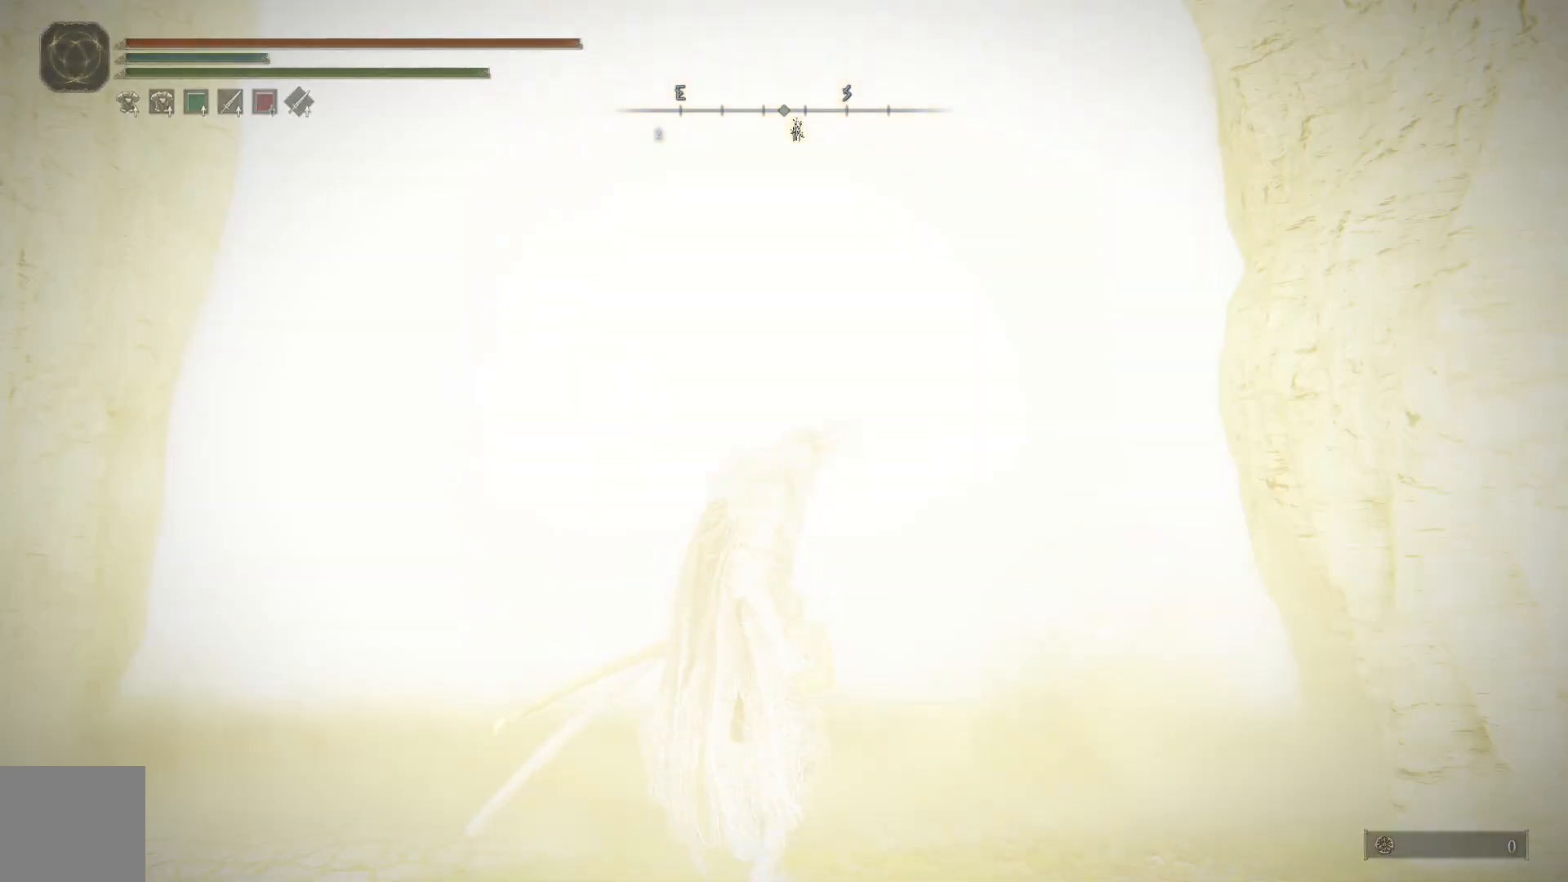
{"buttons": [], "left_stick": "center", "right_stick": "center", "events": [[50, "START", "down"], [100, "START", "up"], [183, "START", "down"], [267, "START", "up"], [350, "START", "down"], [433, "START", "up"]]}
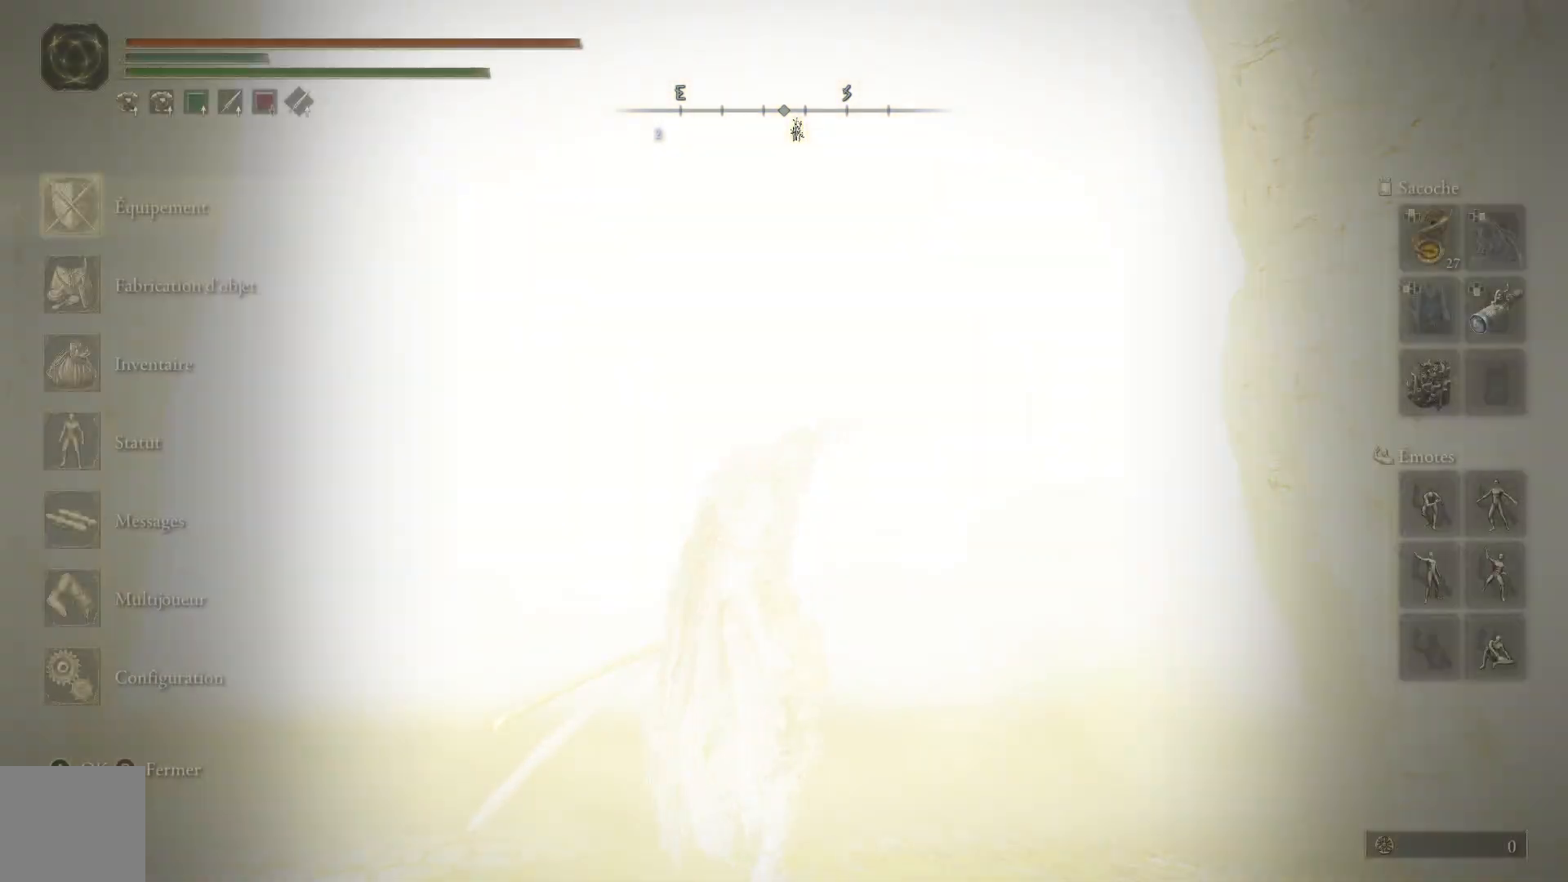
{"buttons": ["START"], "left_stick": "center", "right_stick": "center", "events": [[33, "START", "down"], [83, "START", "up"], [183, "START", "down"], [250, "START", "up"], [333, "START", "down"], [417, "START", "up"], [500, "START", "down"]]}
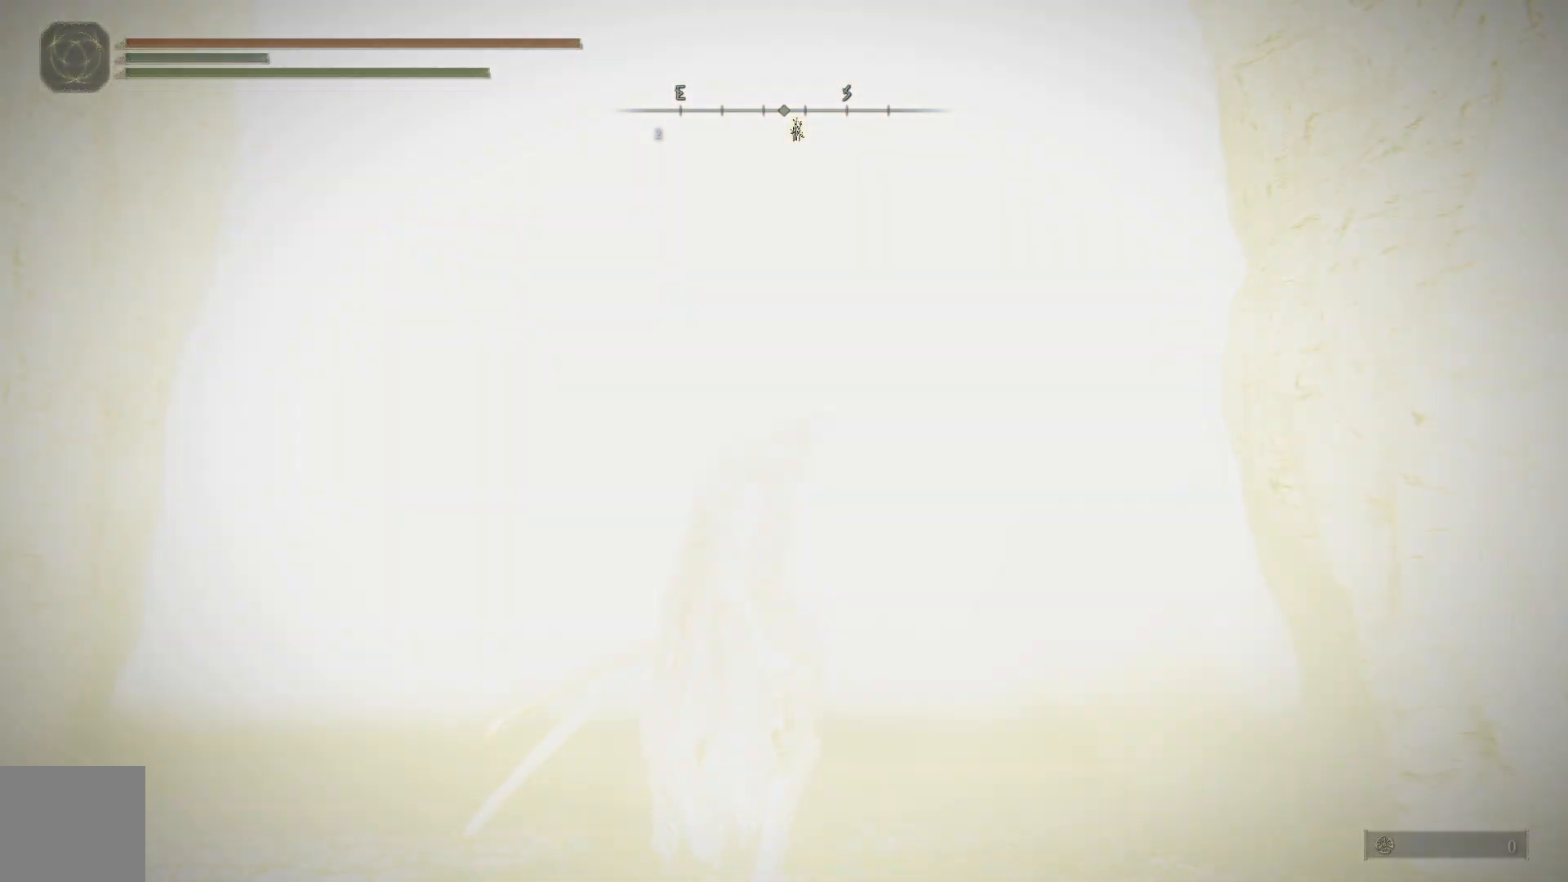
{"buttons": ["START"], "left_stick": "center", "right_stick": "center", "events": [[67, "START", "up"], [150, "START", "down"], [217, "START", "up"], [317, "START", "down"], [367, "START", "up"], [467, "START", "down"]]}
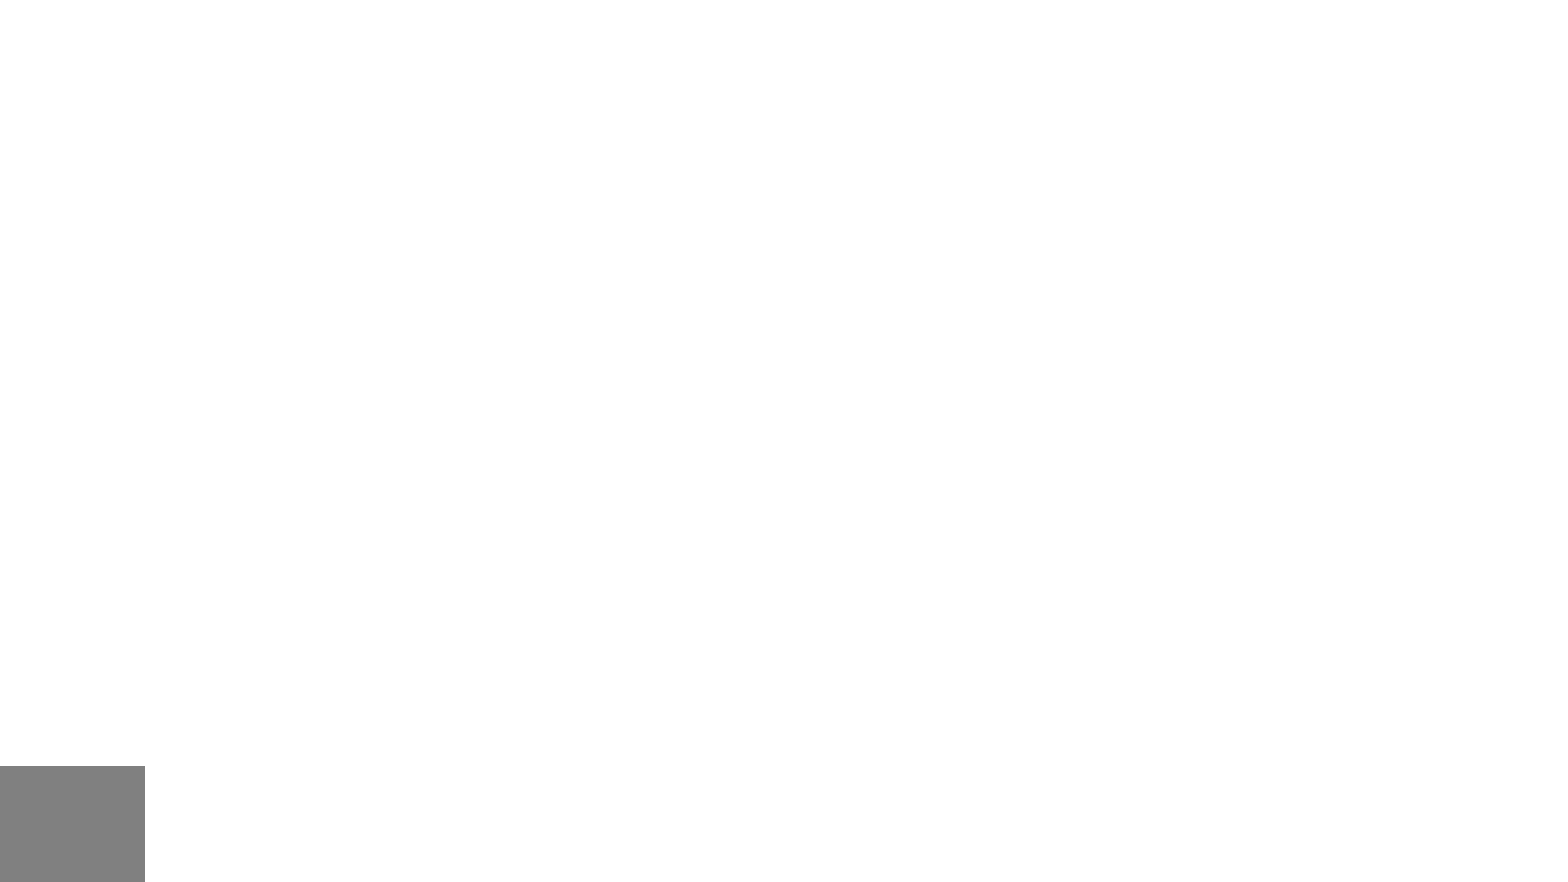
{"buttons": [], "left_stick": "center", "right_stick": "center", "events": [[33, "START", "up"], [117, "START", "down"], [200, "START", "up"], [267, "START", "down"], [350, "START", "up"], [450, "START", "down"], [500, "START", "up"]]}
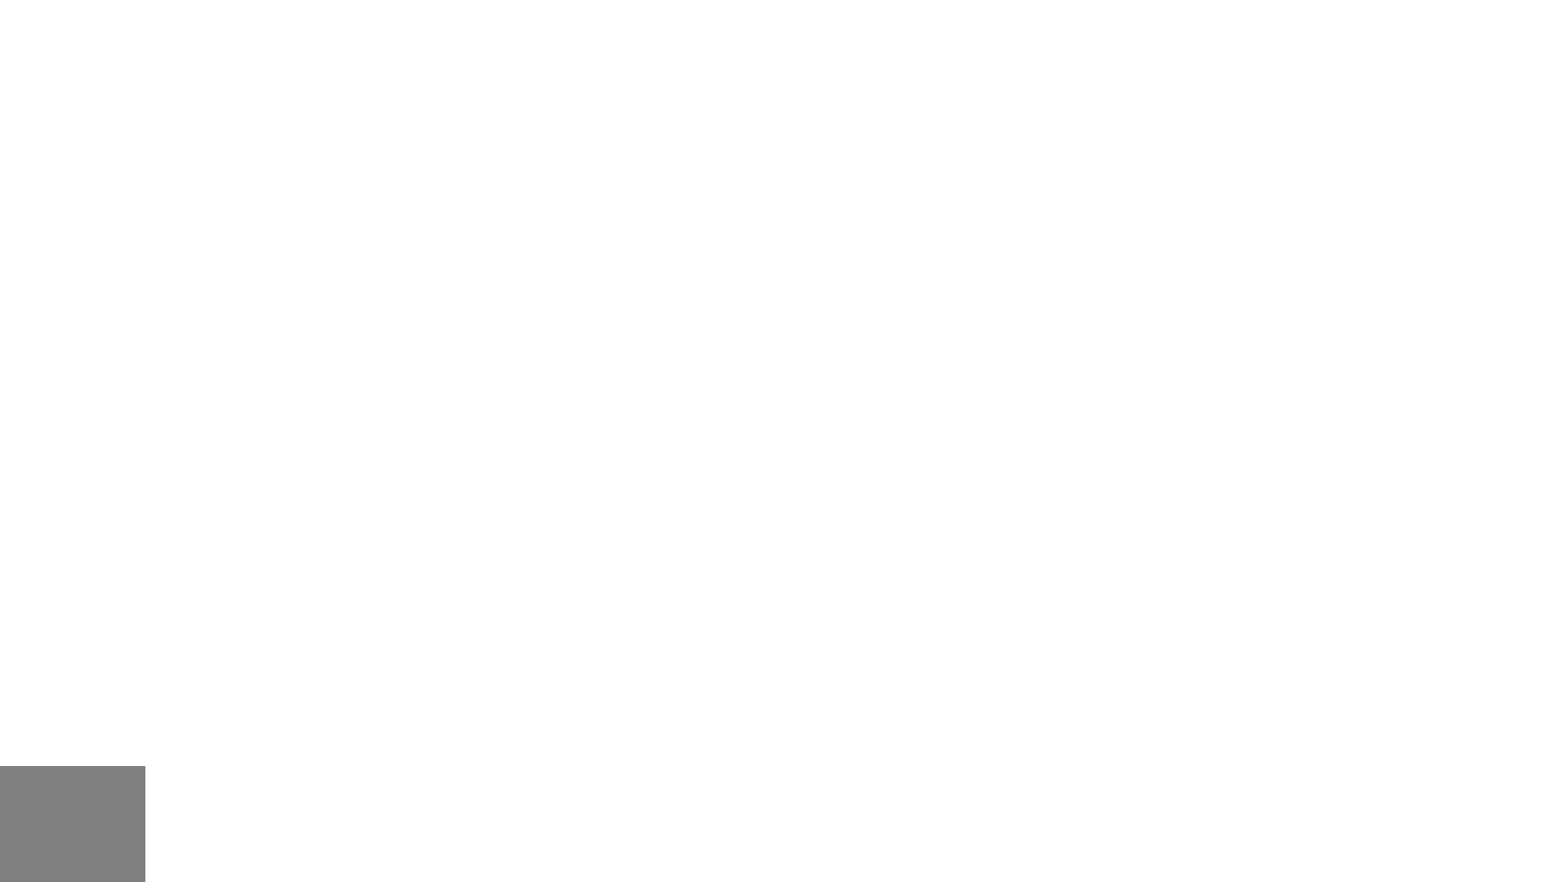
{"buttons": [], "left_stick": "center", "right_stick": "center", "events": [[83, "START", "down"], [167, "START", "up"], [250, "START", "down"], [333, "START", "up"], [417, "START", "down"], [500, "START", "up"]]}
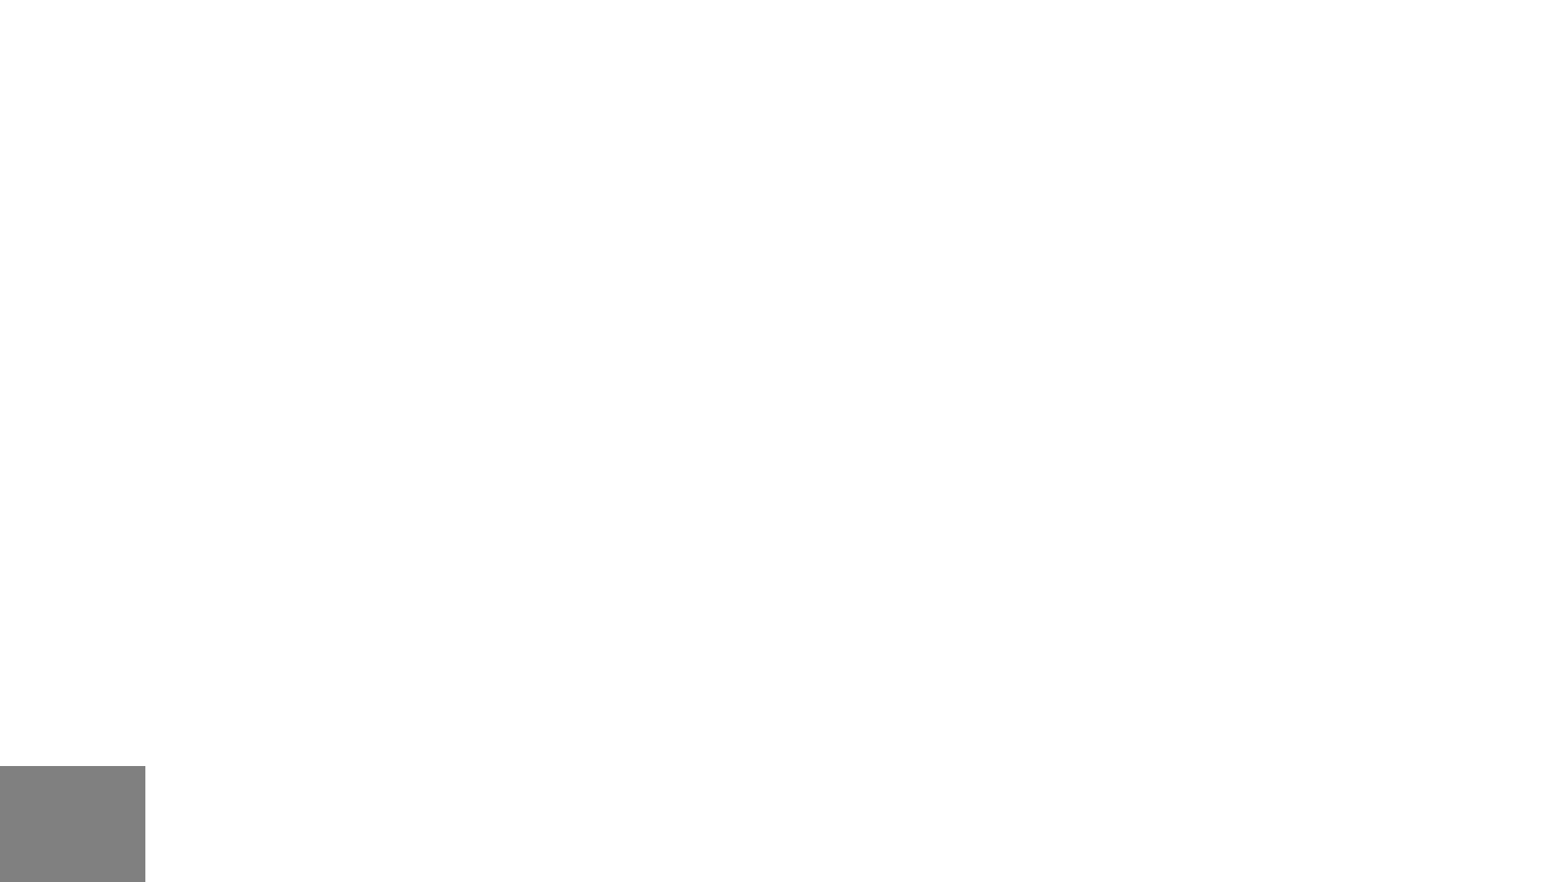
{"buttons": [], "left_stick": "center", "right_stick": "center", "events": [[83, "START", "down"], [150, "START", "up"], [233, "START", "down"], [317, "START", "up"], [400, "START", "down"], [467, "START", "up"]]}
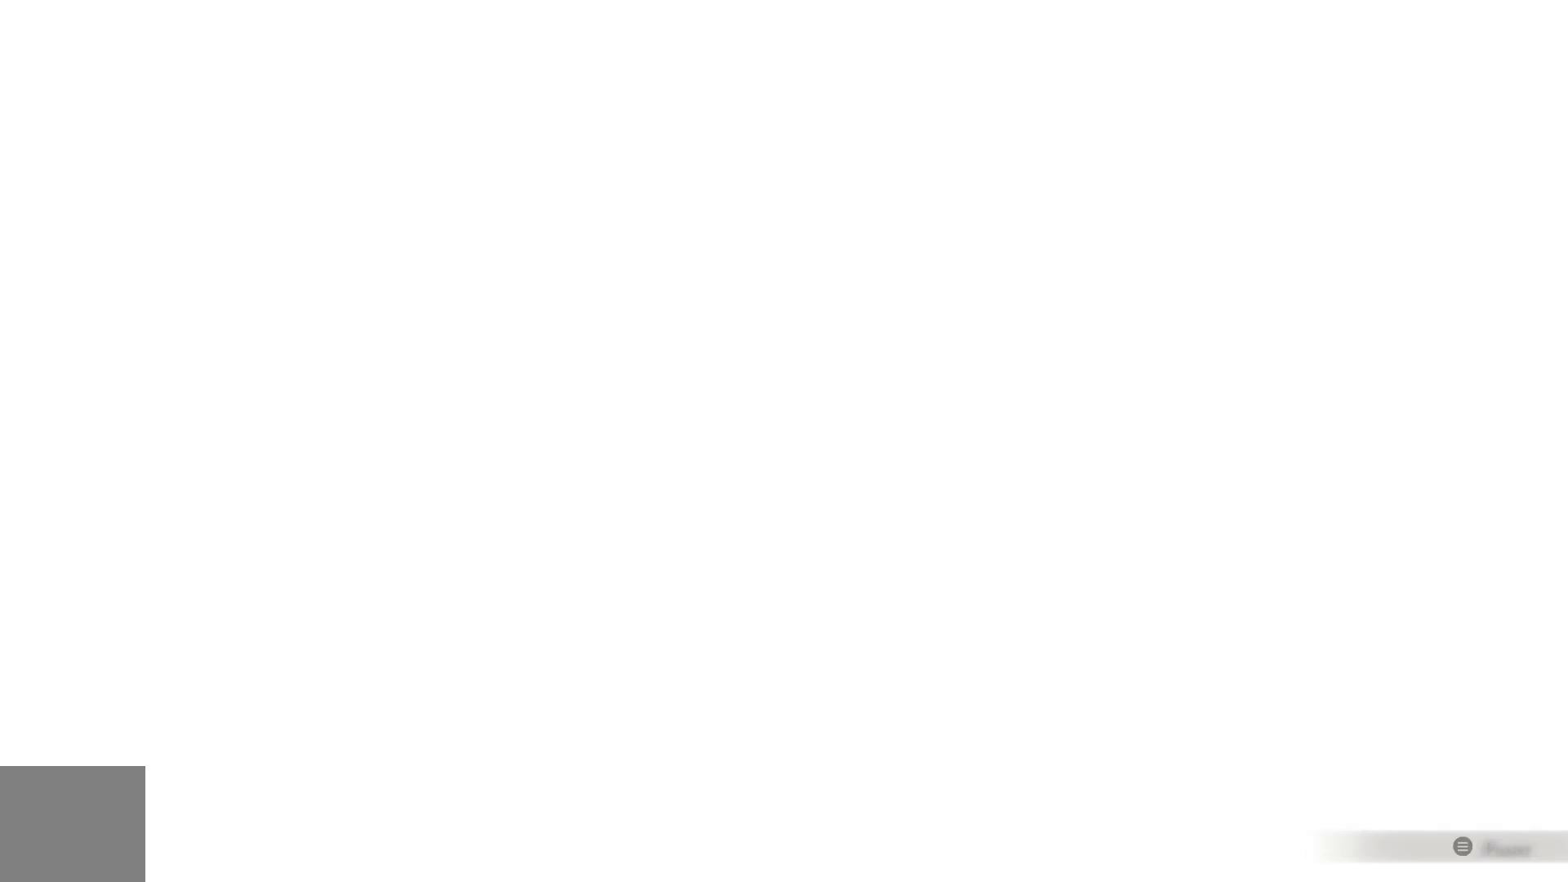
{"buttons": [], "left_stick": "center", "right_stick": "center", "events": []}
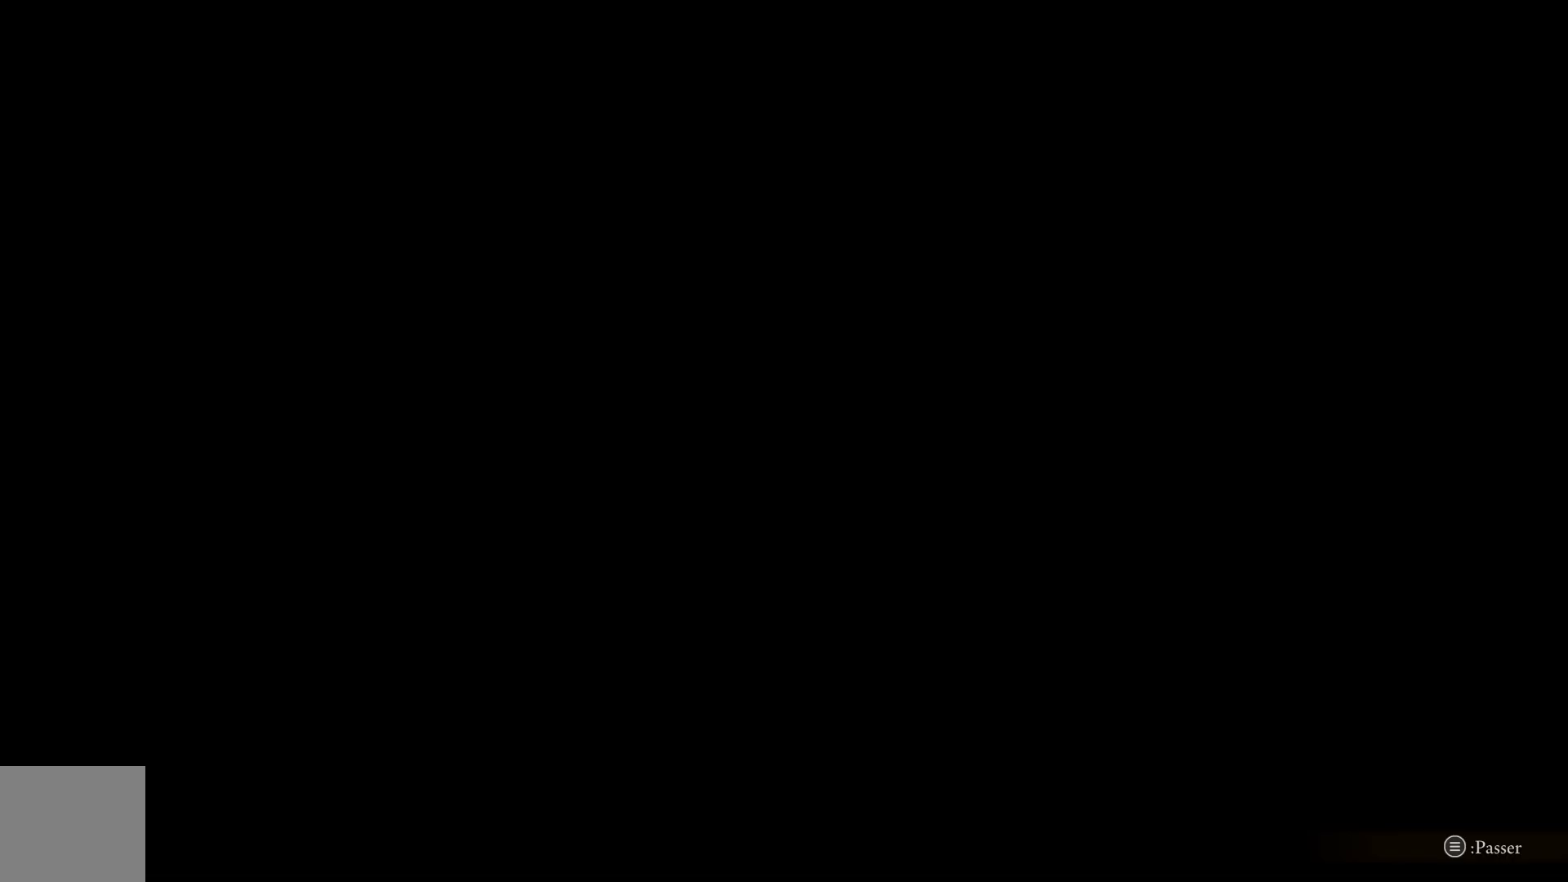
{"buttons": [], "left_stick": "center", "right_stick": "center", "events": [[150, "START", "down"], [283, "START", "up"]]}
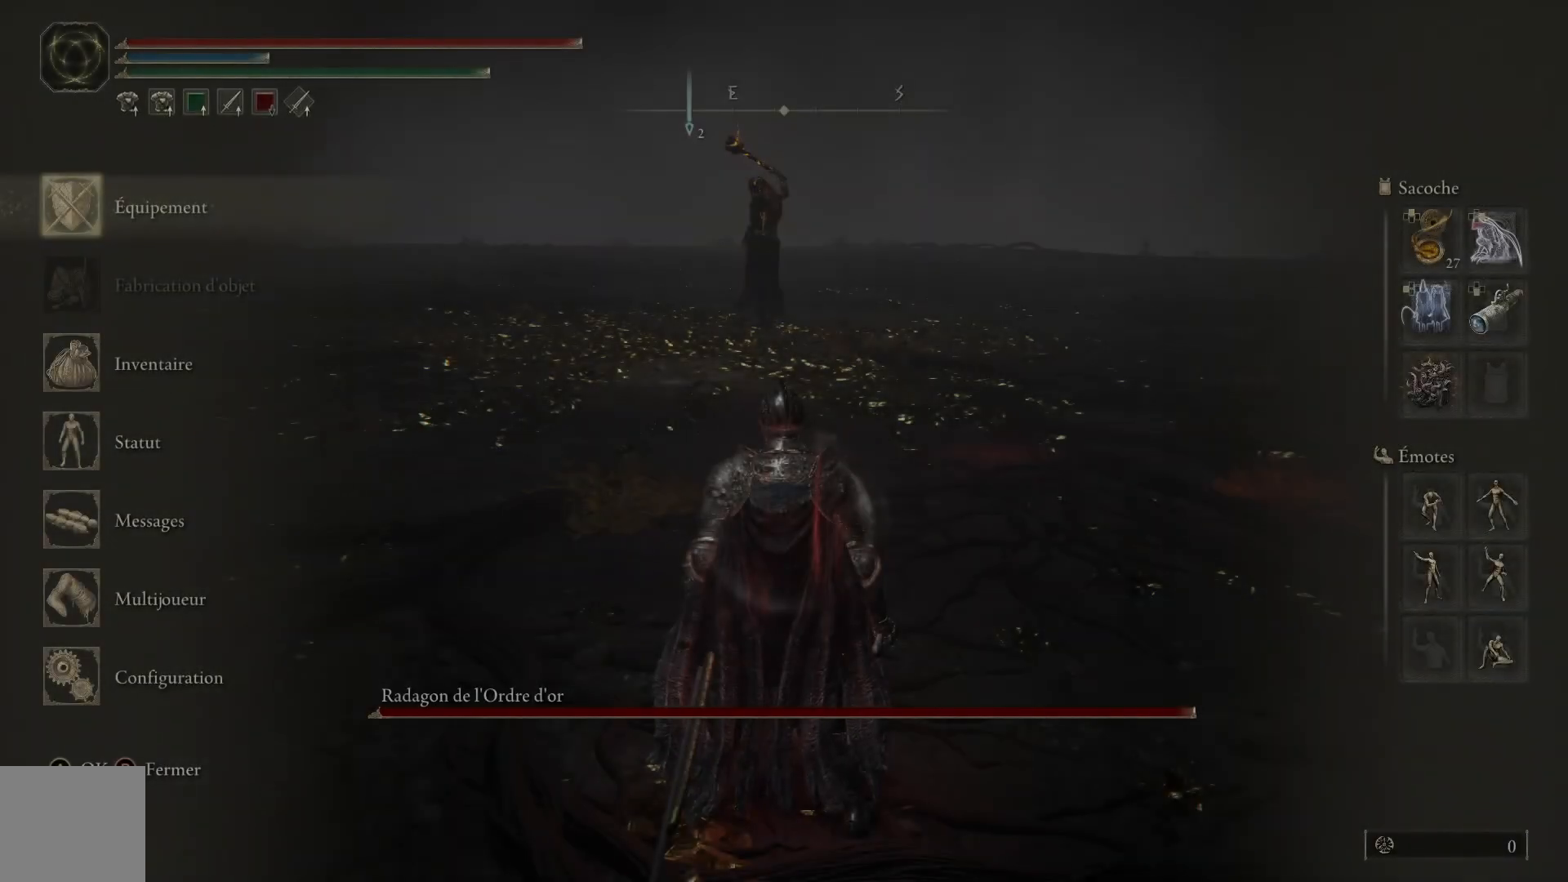
{"buttons": ["Y"], "left_stick": "center", "right_stick": "center", "events": [[83, "Y", "down"]]}
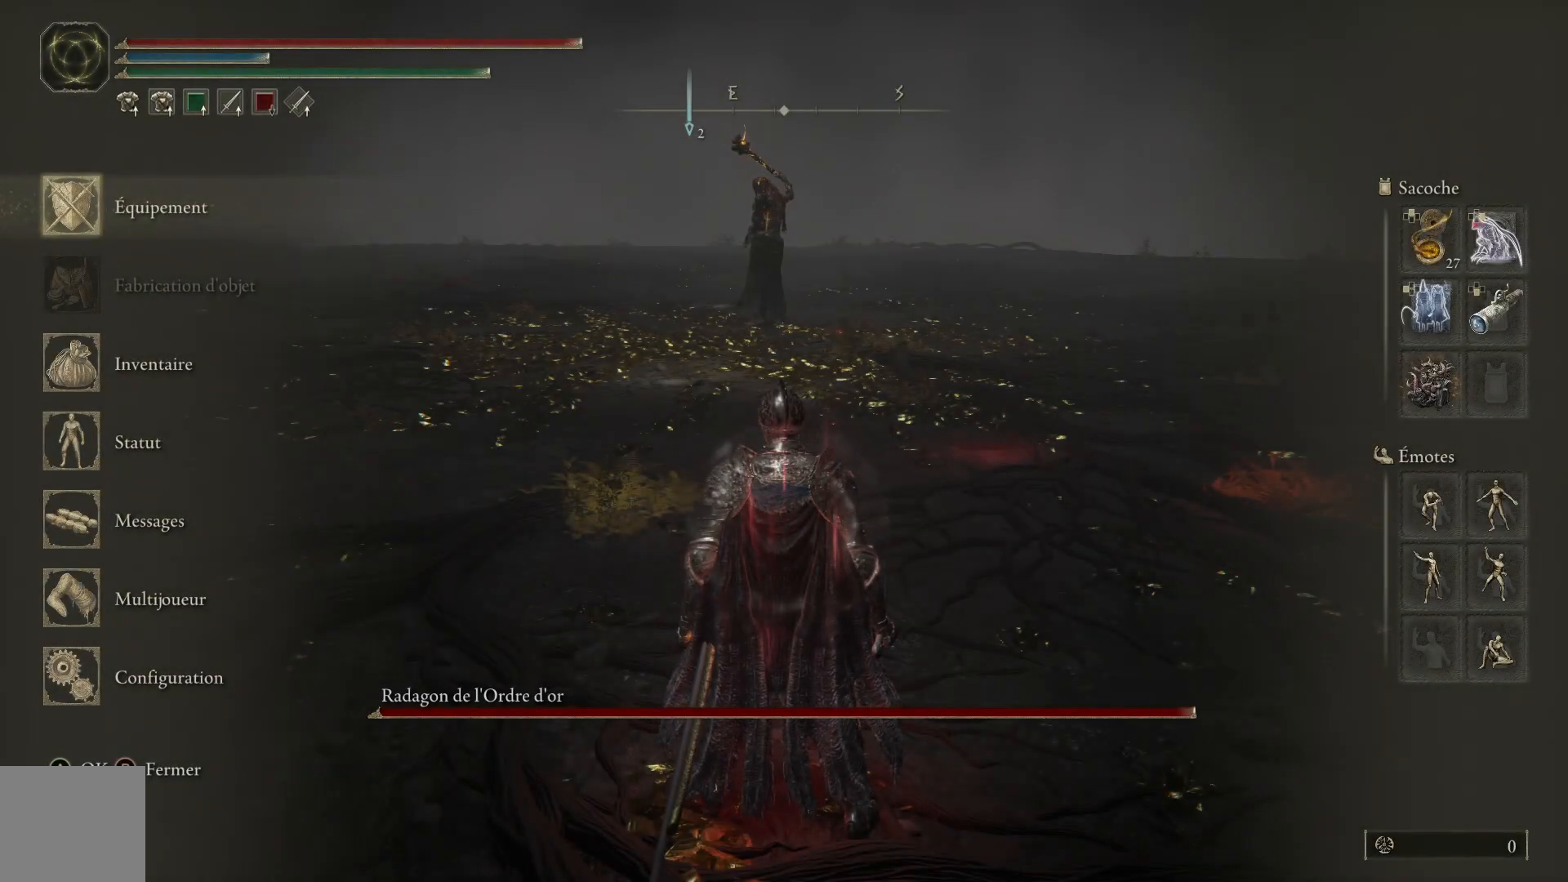
{"buttons": [], "left_stick": "center", "right_stick": "center", "events": [[33, "DPAD_LEFT", "down"], [183, "DPAD_LEFT", "up"], [483, "Y", "up"]]}
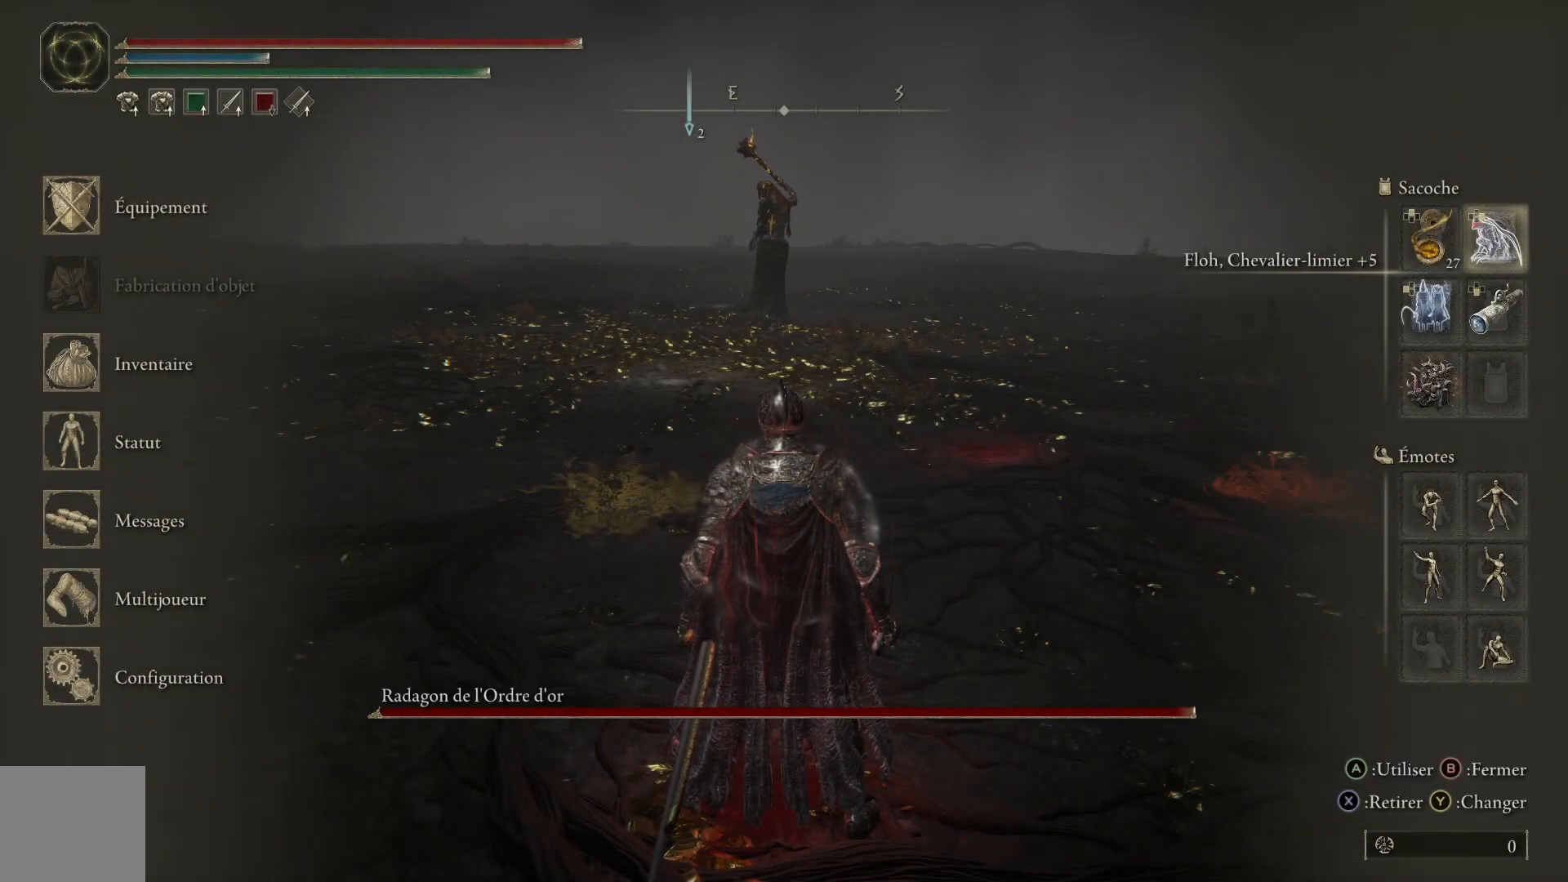
{"buttons": ["Y"], "left_stick": "center", "right_stick": "center", "events": [[117, "B", "down"], [217, "B", "up"], [500, "Y", "down"]]}
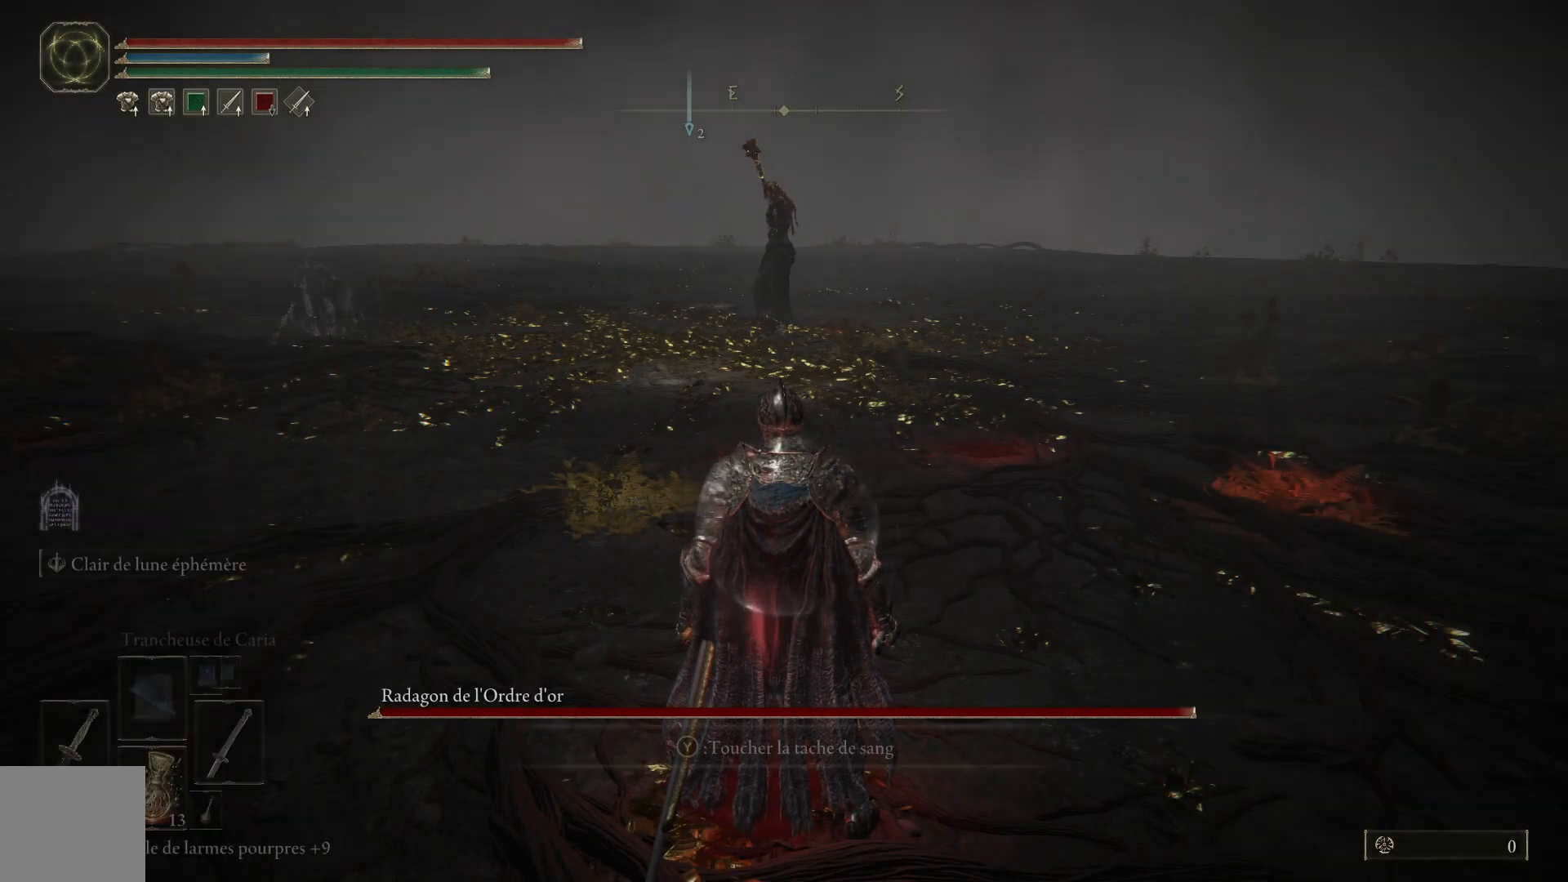
{"buttons": ["Y"], "left_stick": "center", "right_stick": "center", "events": [[50, "left_stick", "up"], [133, "left_stick", "center"], [283, "DPAD_LEFT", "down"], [433, "DPAD_LEFT", "up"]]}
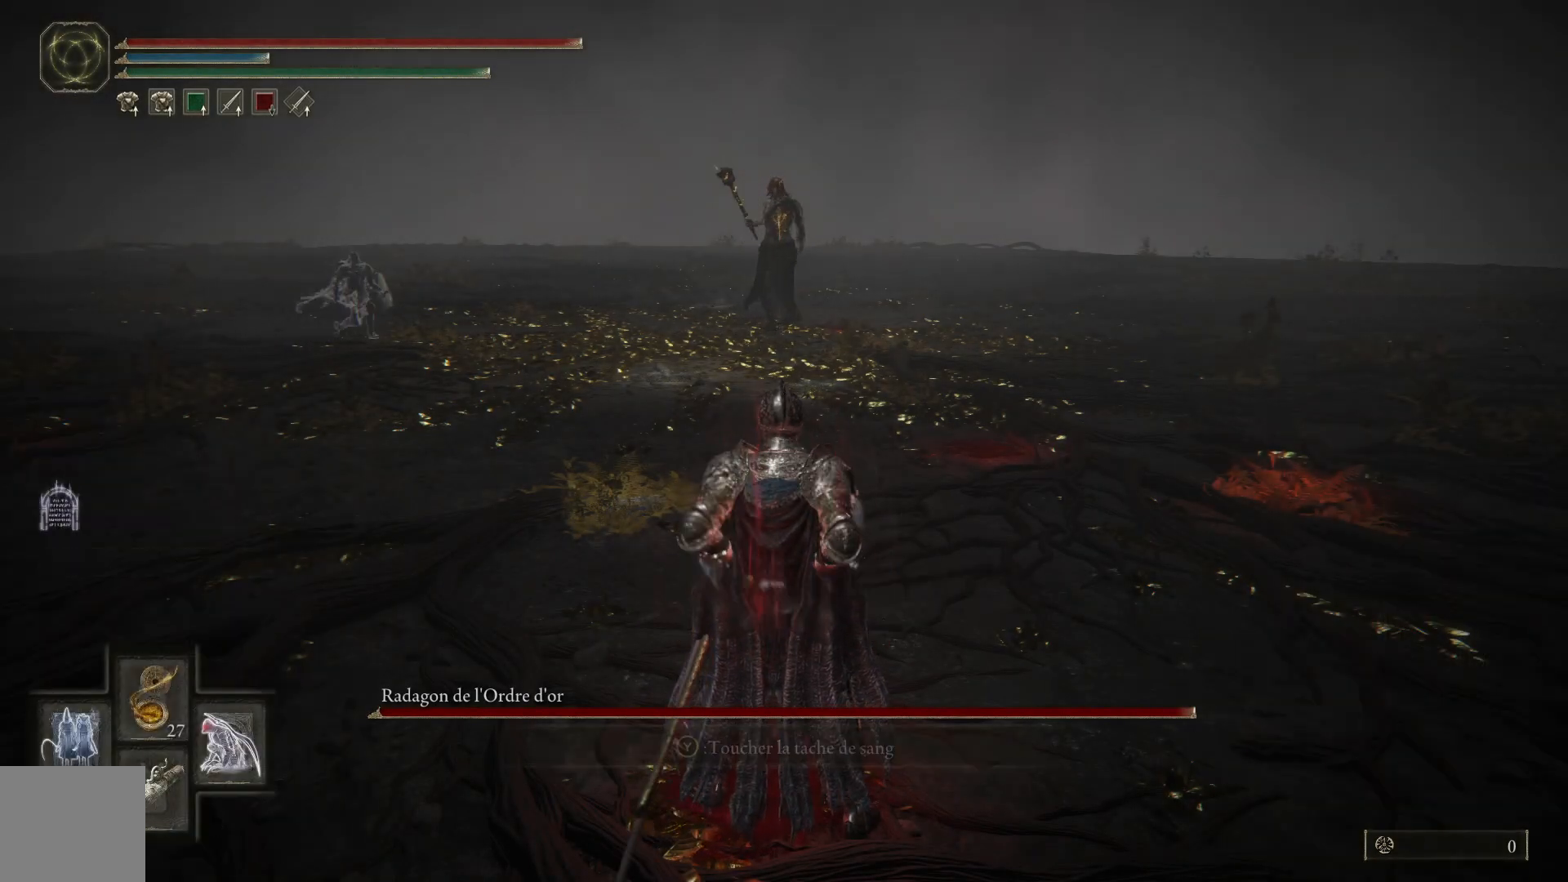
{"buttons": [], "left_stick": "center", "right_stick": "center", "events": [[267, "Y", "up"]]}